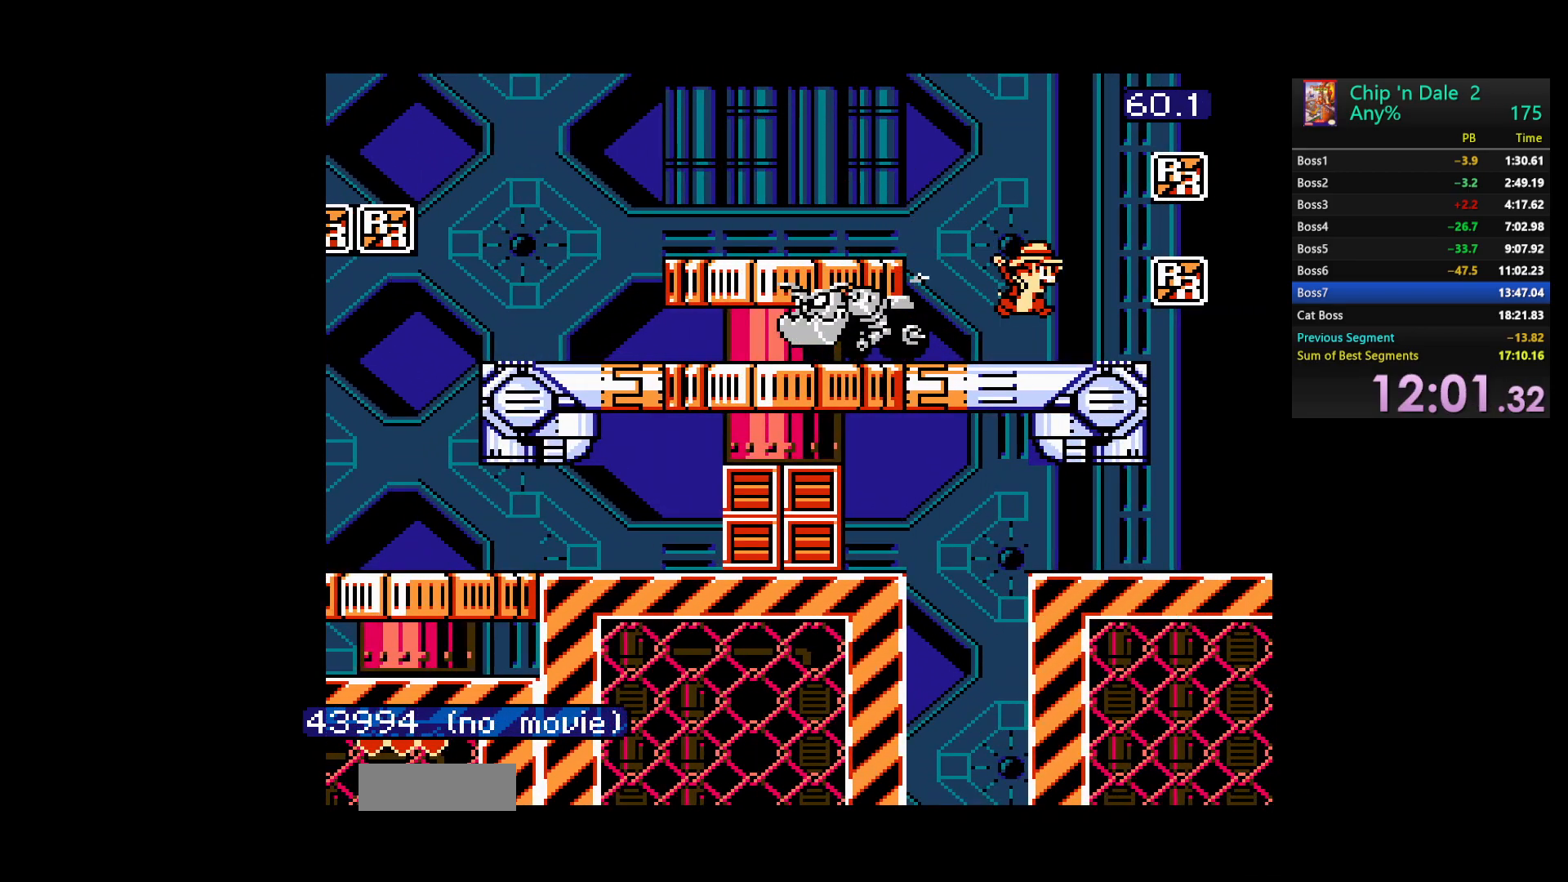
Gameplay with a controller (Nintendo layout); each line is a JSON object with the inputs held at the frame after it. "events" lists button and stick changes between this image and that frame as [ms after this image, input, new state], when the widget could be followed in between. Not read: L3 R3 START.
{"buttons": ["DPAD_RIGHT"], "events": [[100, "DPAD_DOWN", "down"], [150, "A", "down"], [267, "A", "up"], [317, "DPAD_DOWN", "up"]]}
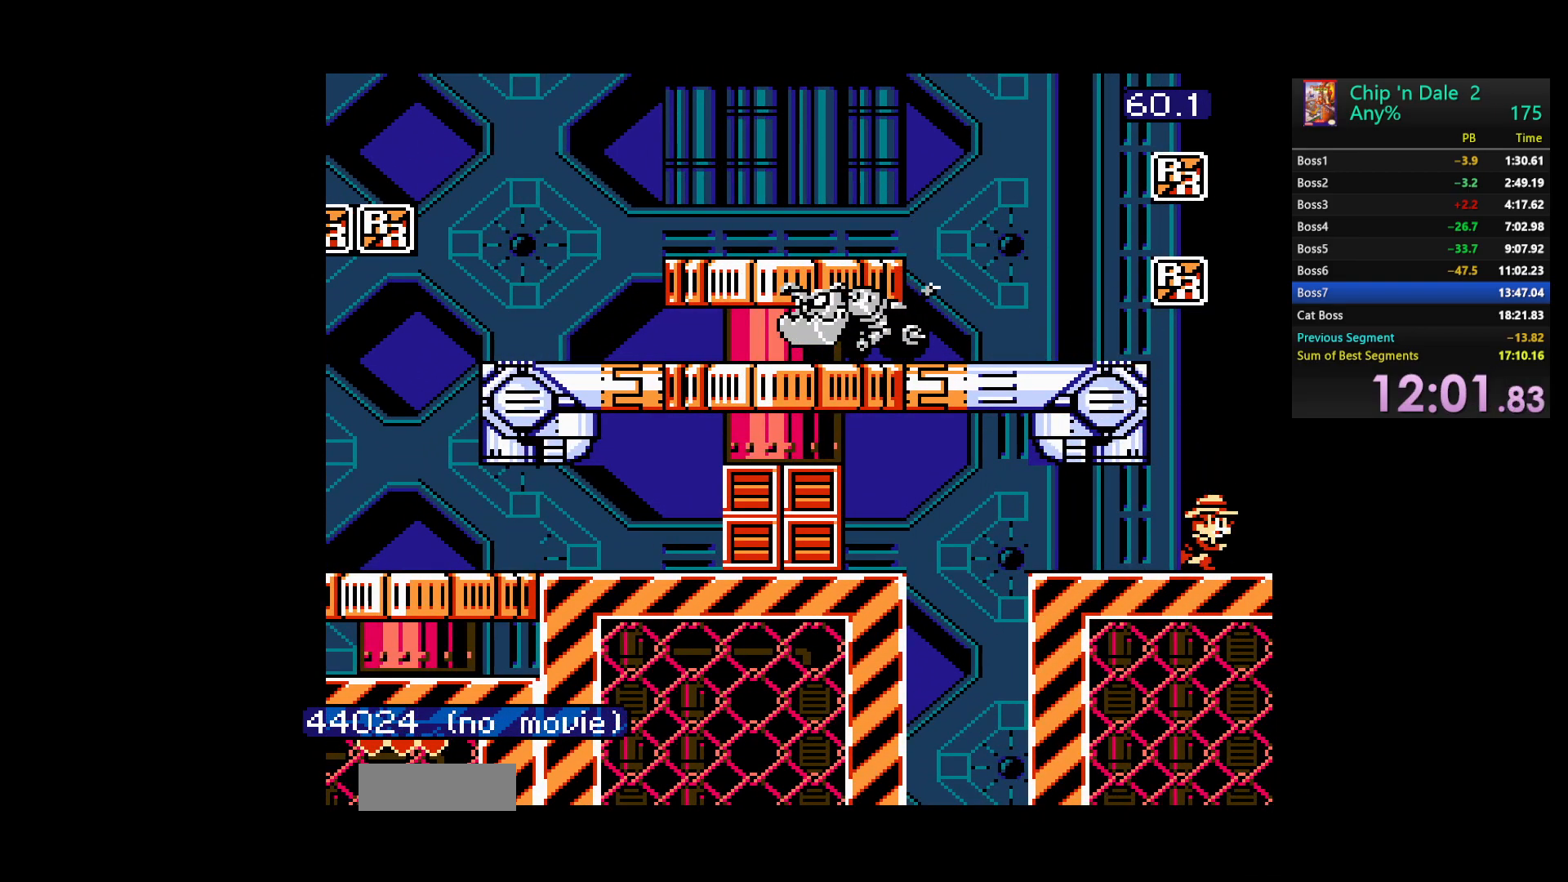
{"buttons": [], "events": [[267, "DPAD_RIGHT", "up"]]}
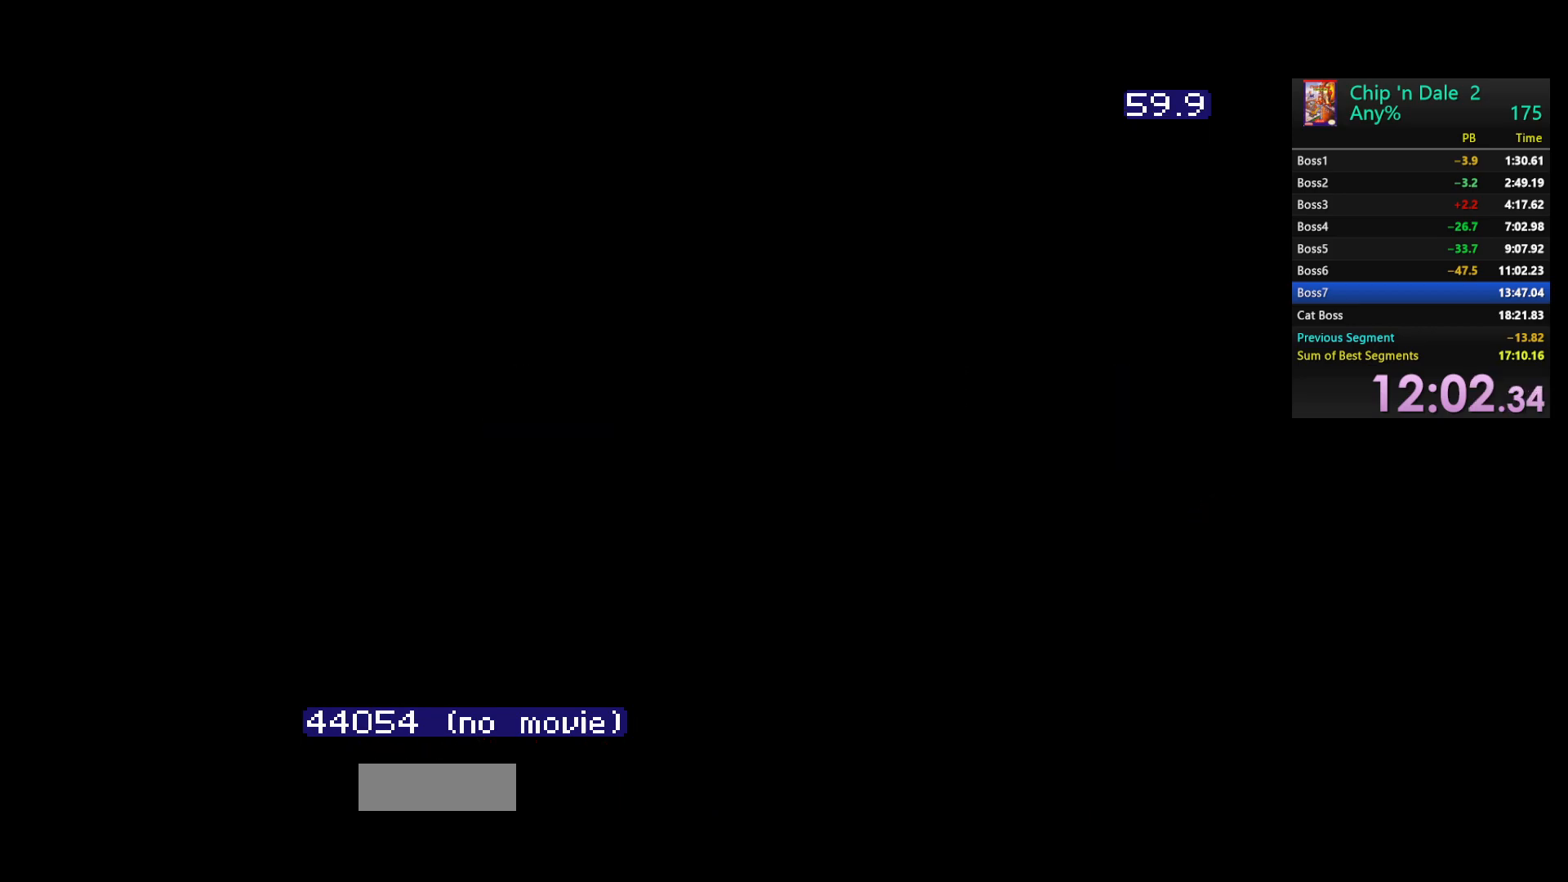
{"buttons": ["DPAD_RIGHT"], "events": [[400, "DPAD_RIGHT", "down"]]}
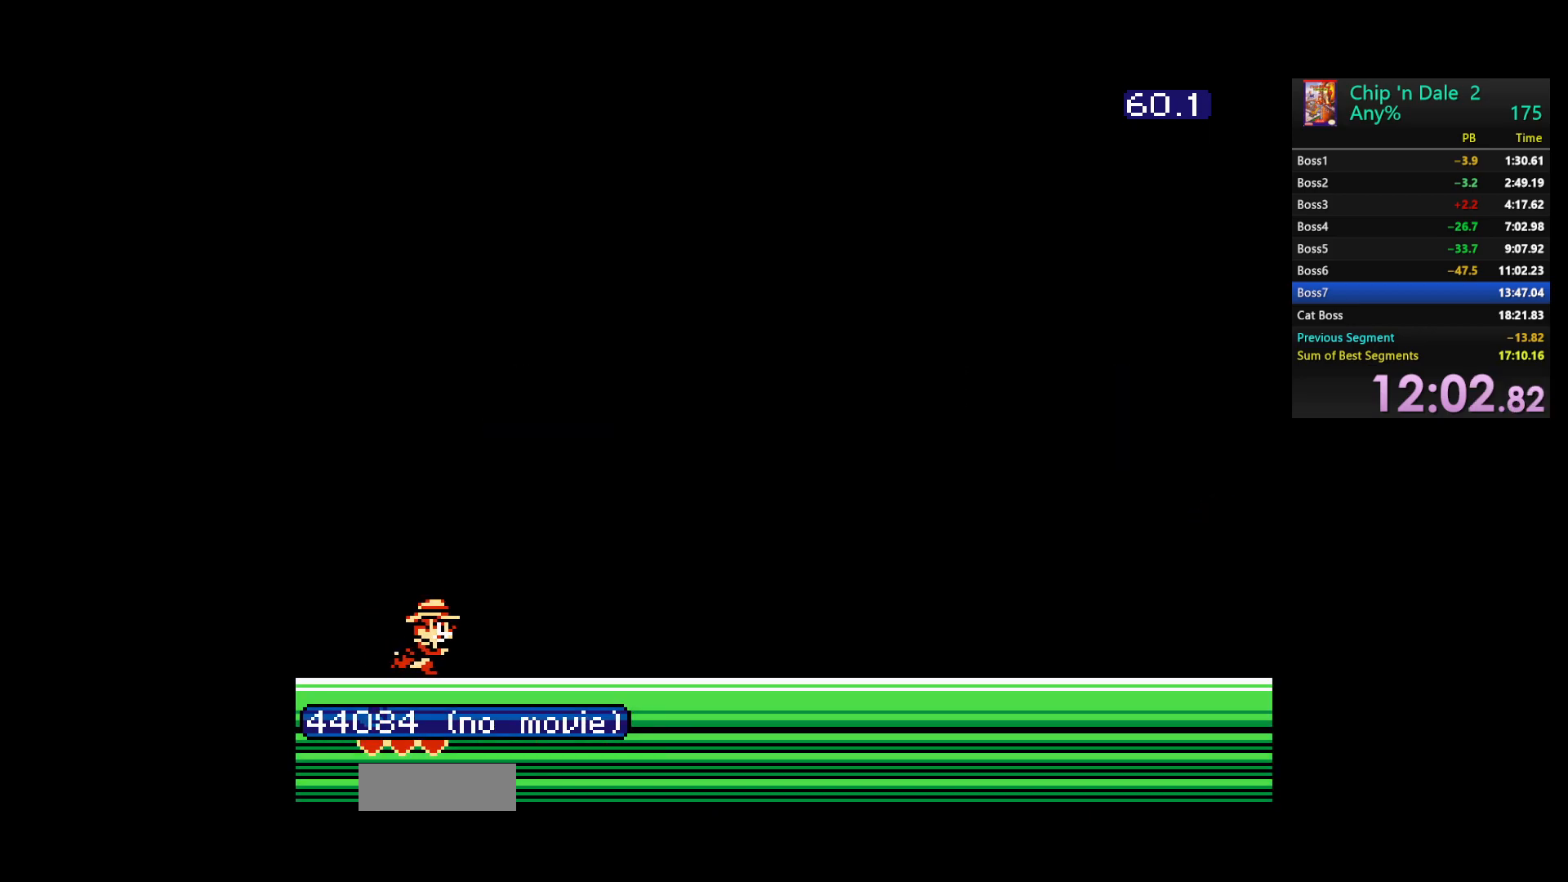
{"buttons": ["DPAD_LEFT"], "events": [[17, "DPAD_RIGHT", "up"], [267, "DPAD_LEFT", "down"]]}
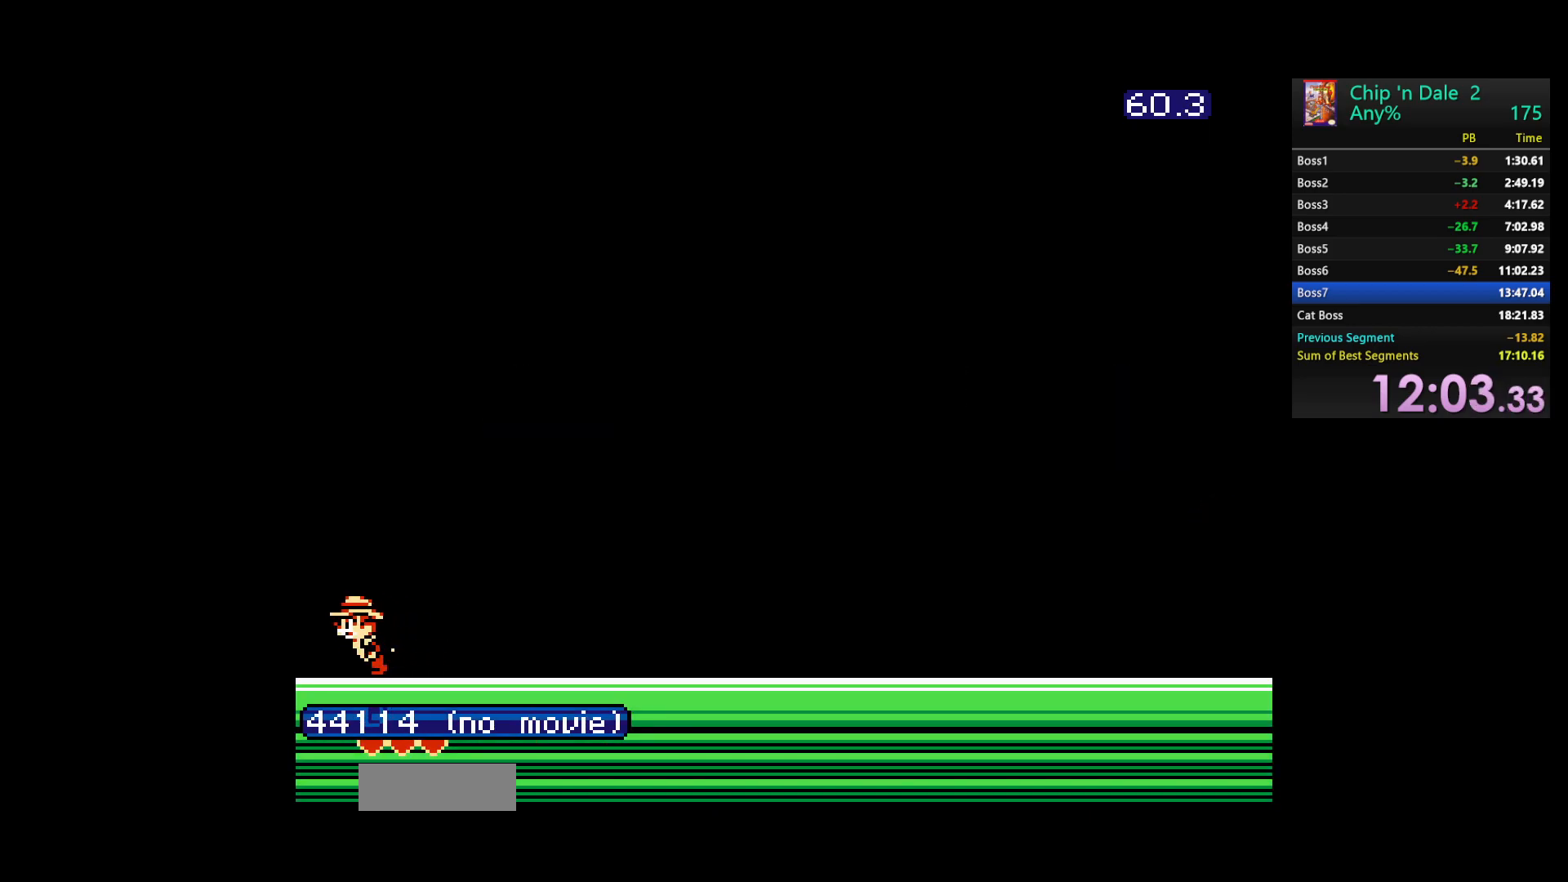
{"buttons": [], "events": [[133, "DPAD_LEFT", "up"], [233, "DPAD_RIGHT", "down"], [283, "DPAD_RIGHT", "up"]]}
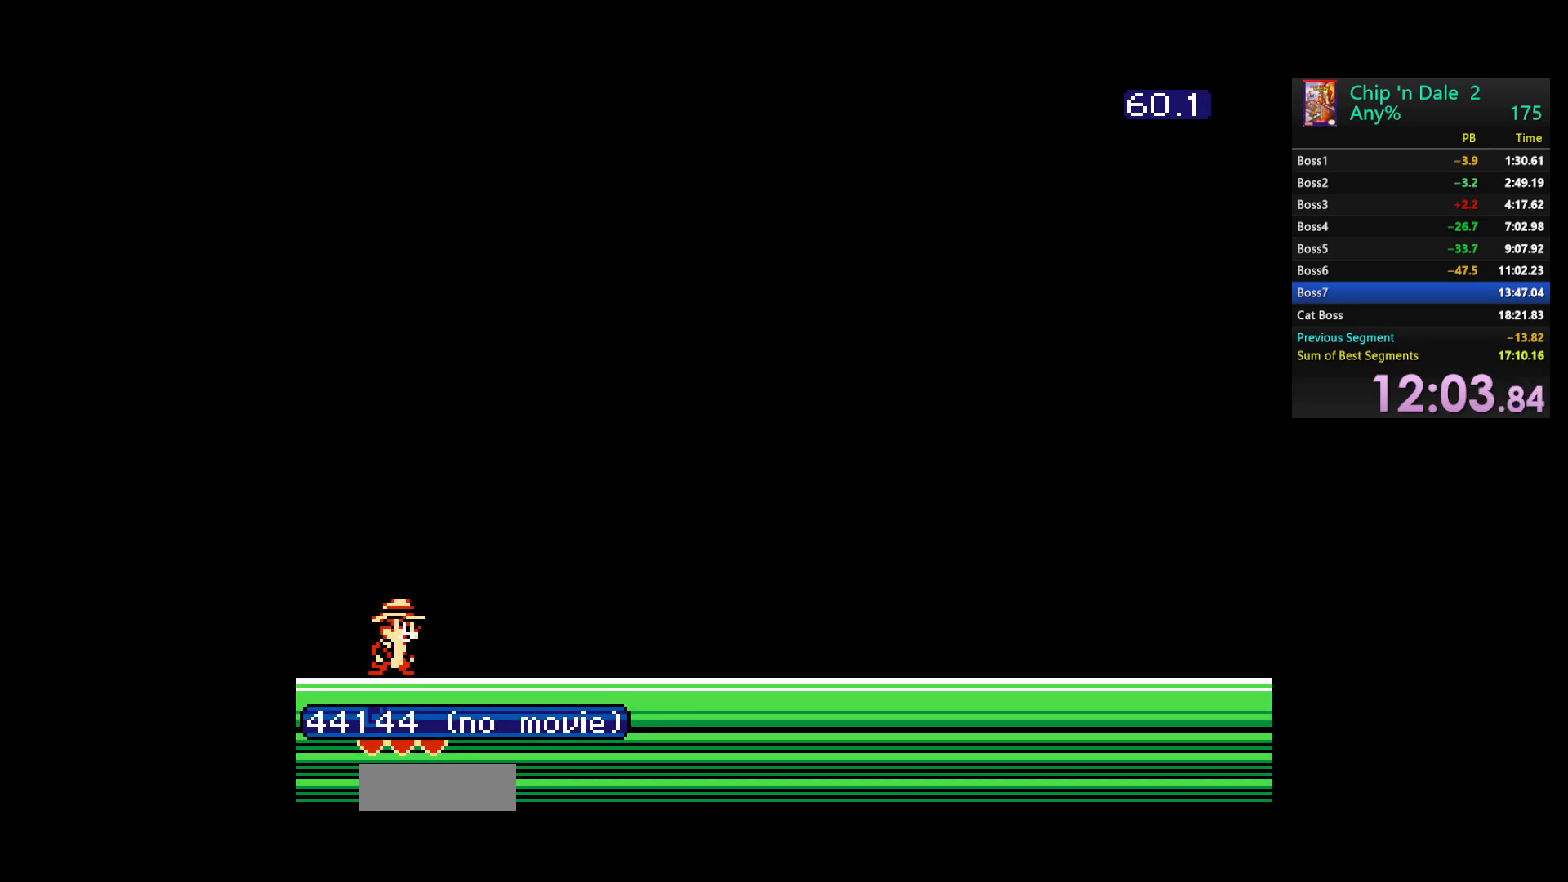
{"buttons": [], "events": []}
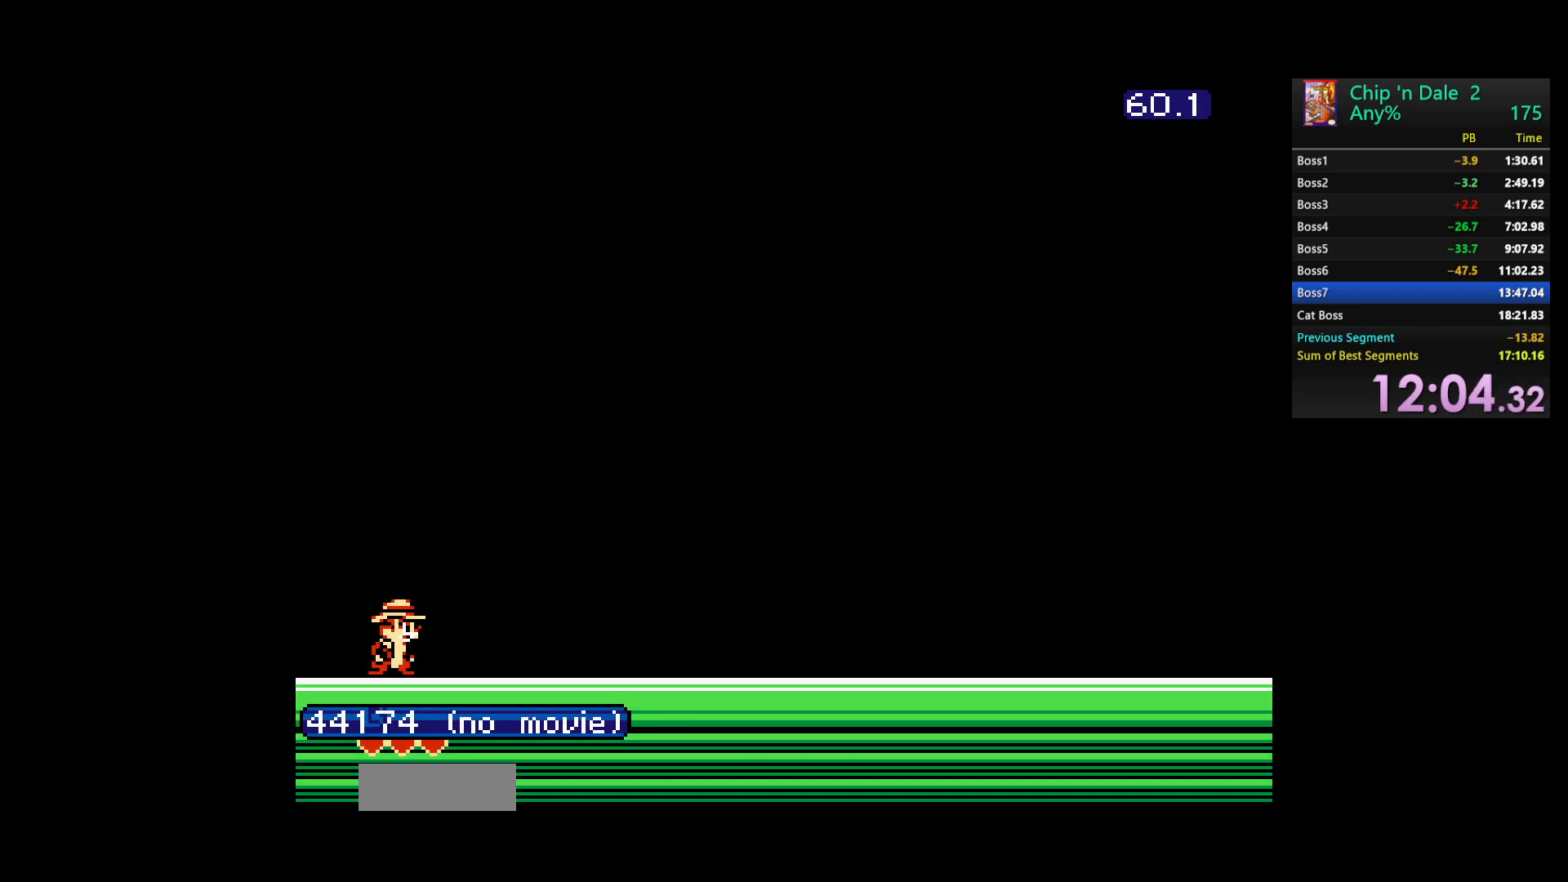
{"buttons": [], "events": []}
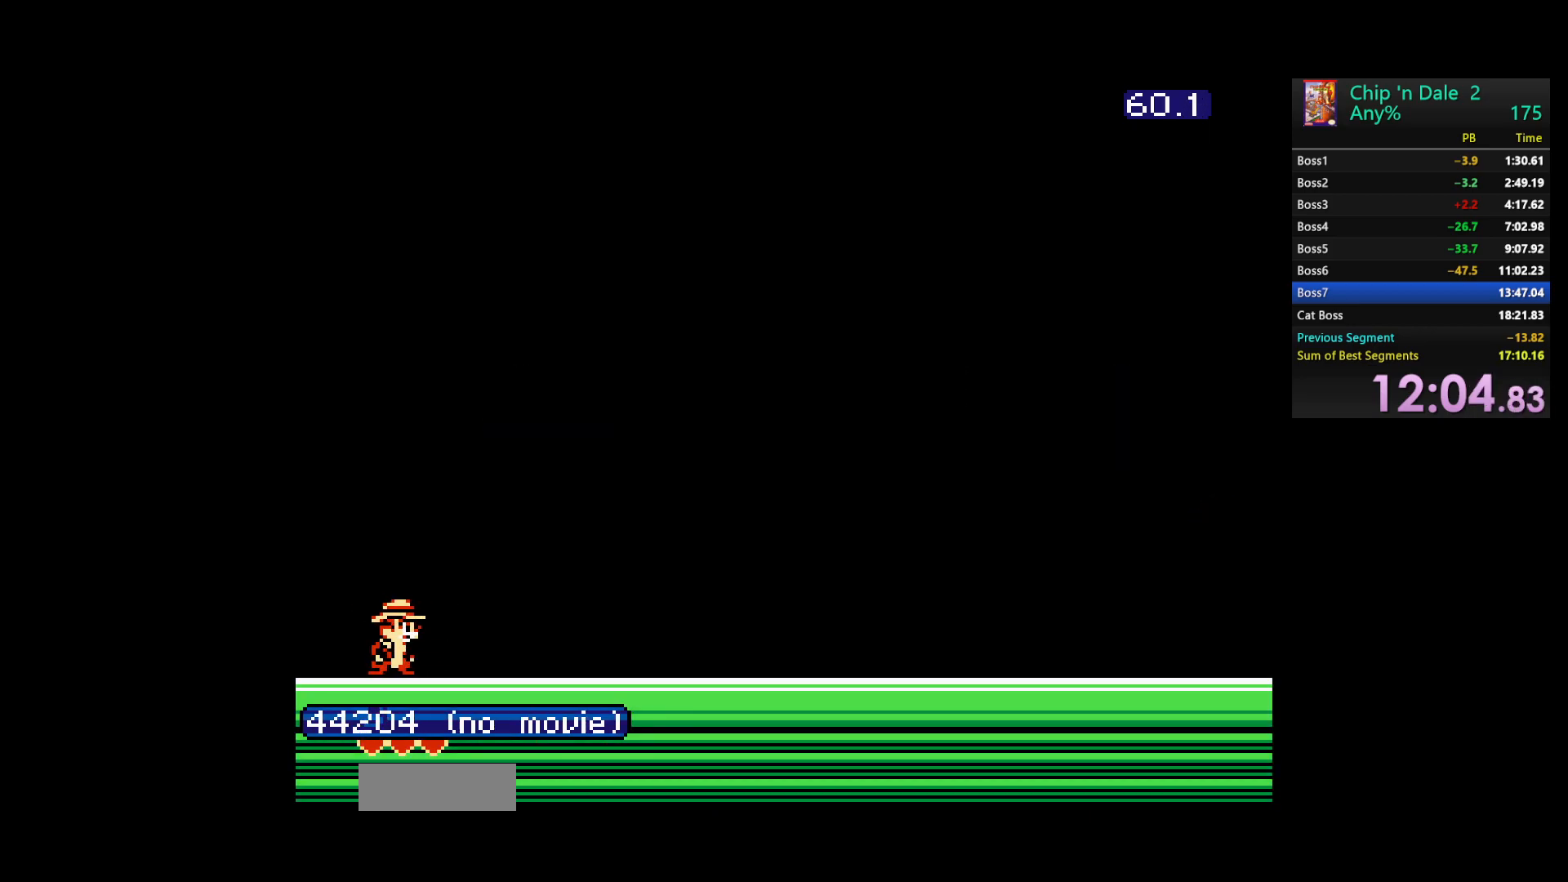
{"buttons": [], "events": []}
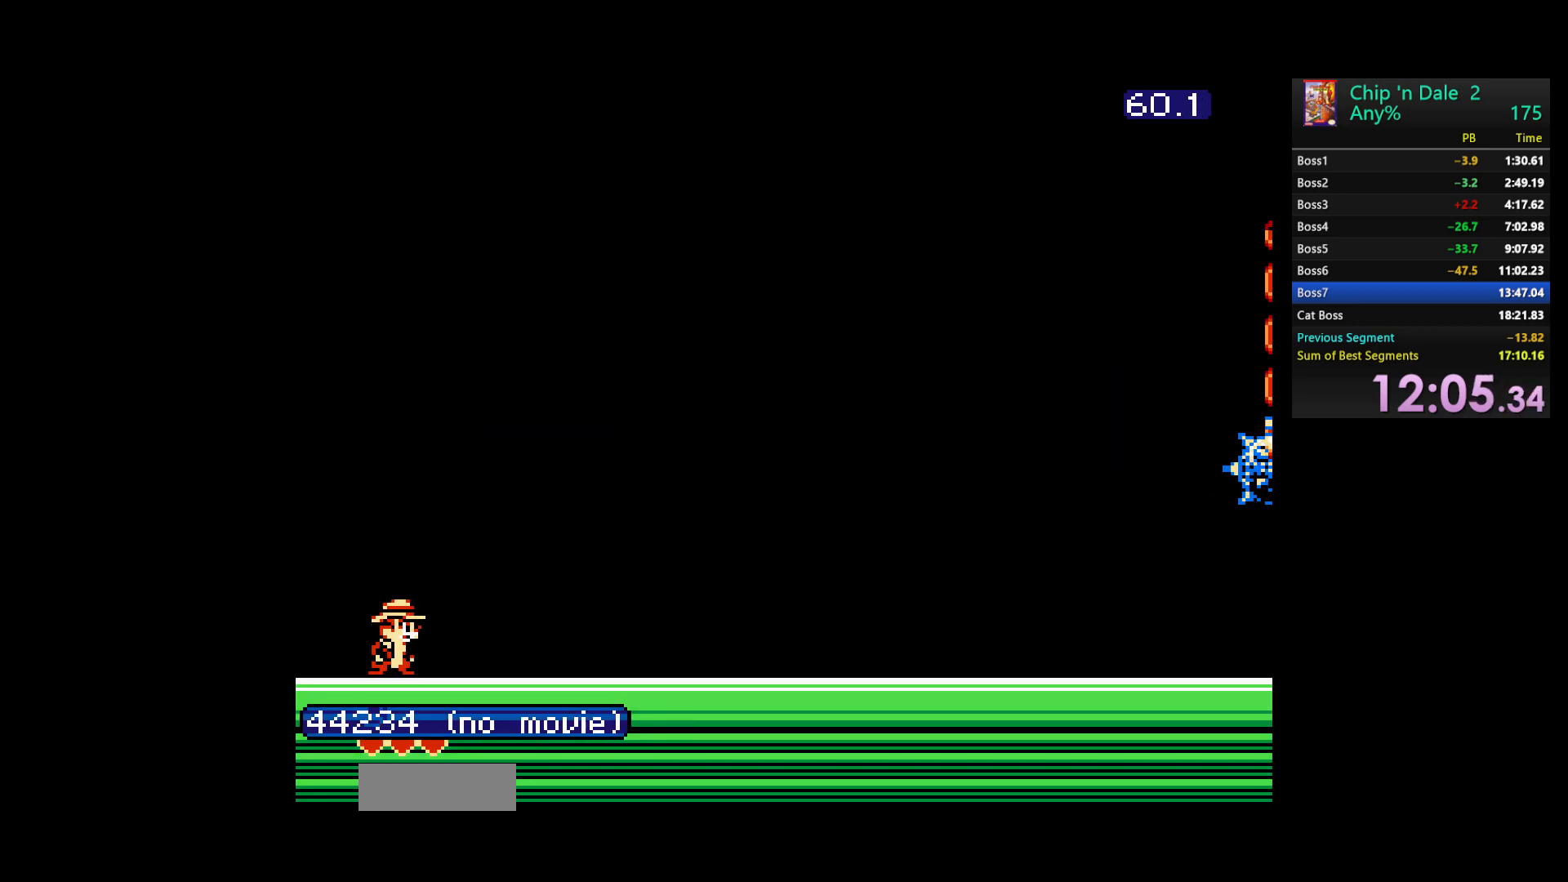
{"buttons": [], "events": []}
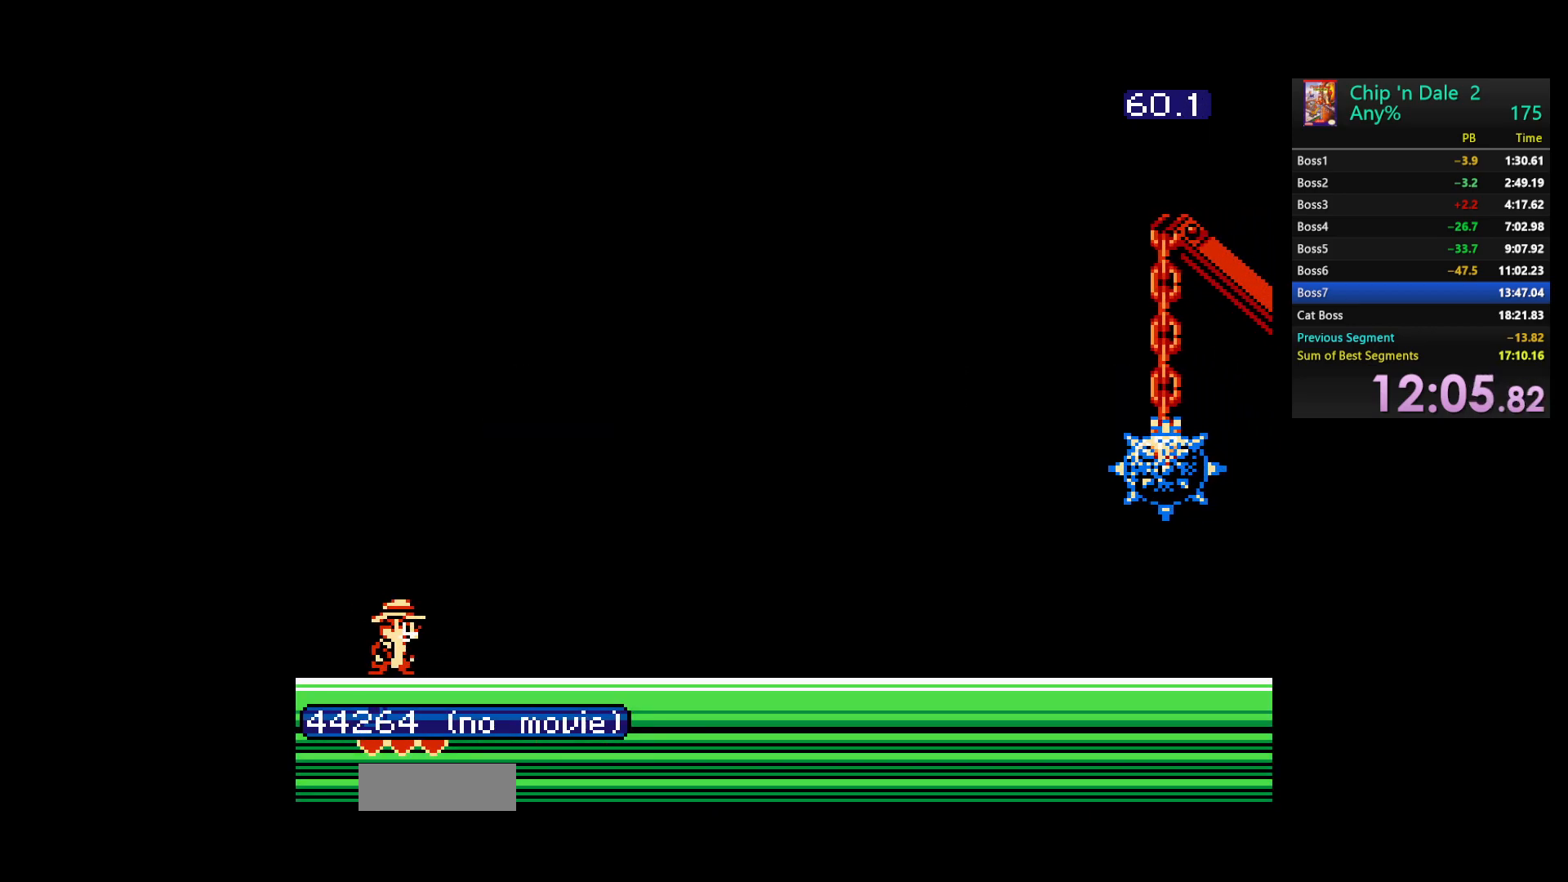
{"buttons": [], "events": []}
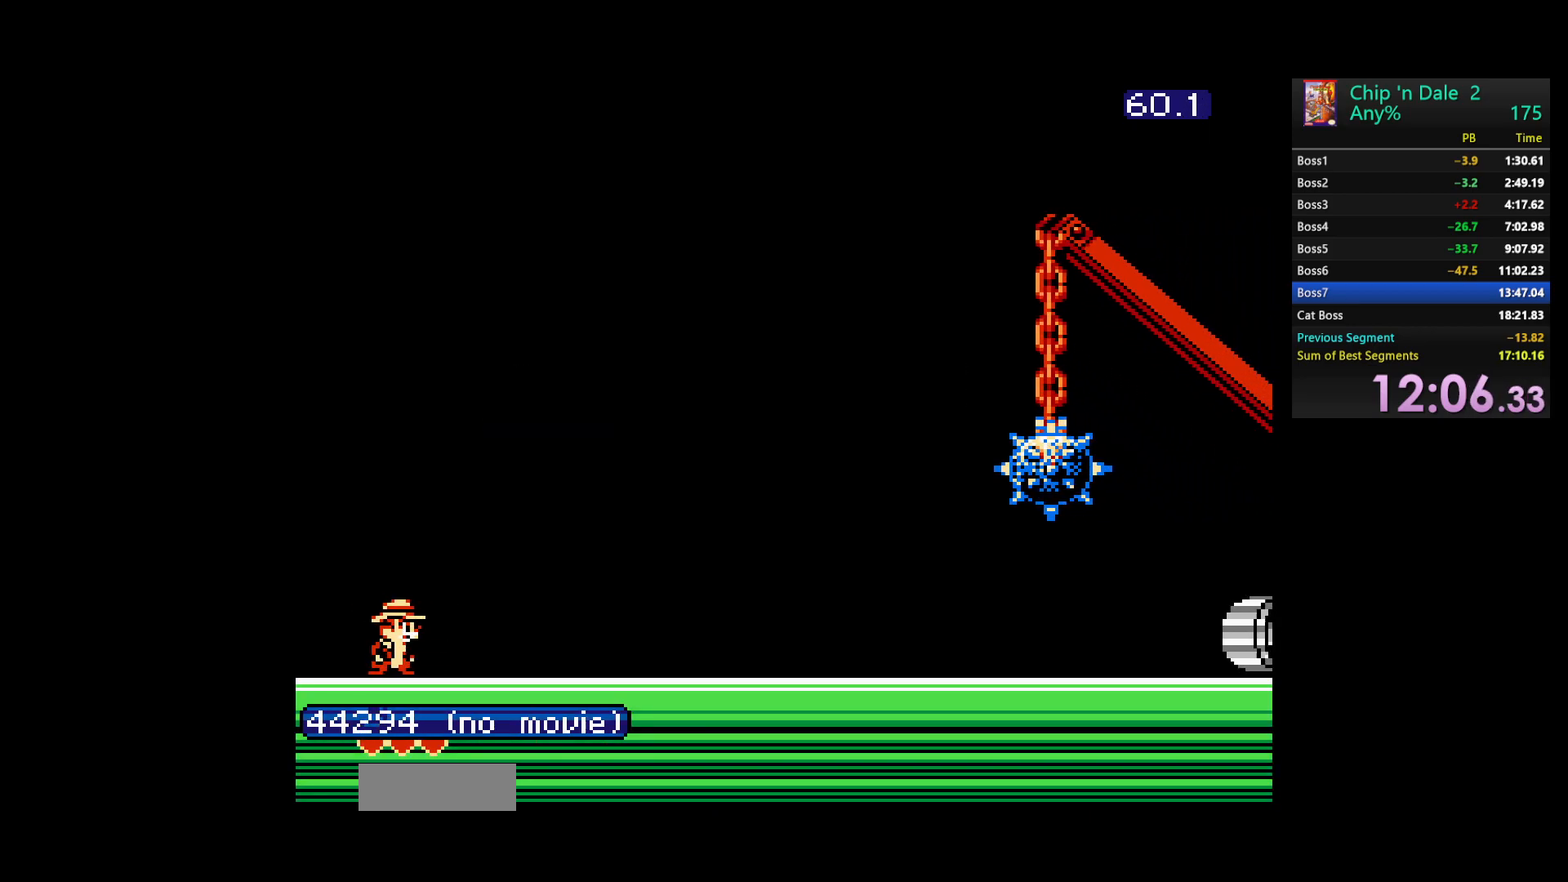
{"buttons": [], "events": [[183, "DPAD_LEFT", "down"], [350, "DPAD_LEFT", "up"]]}
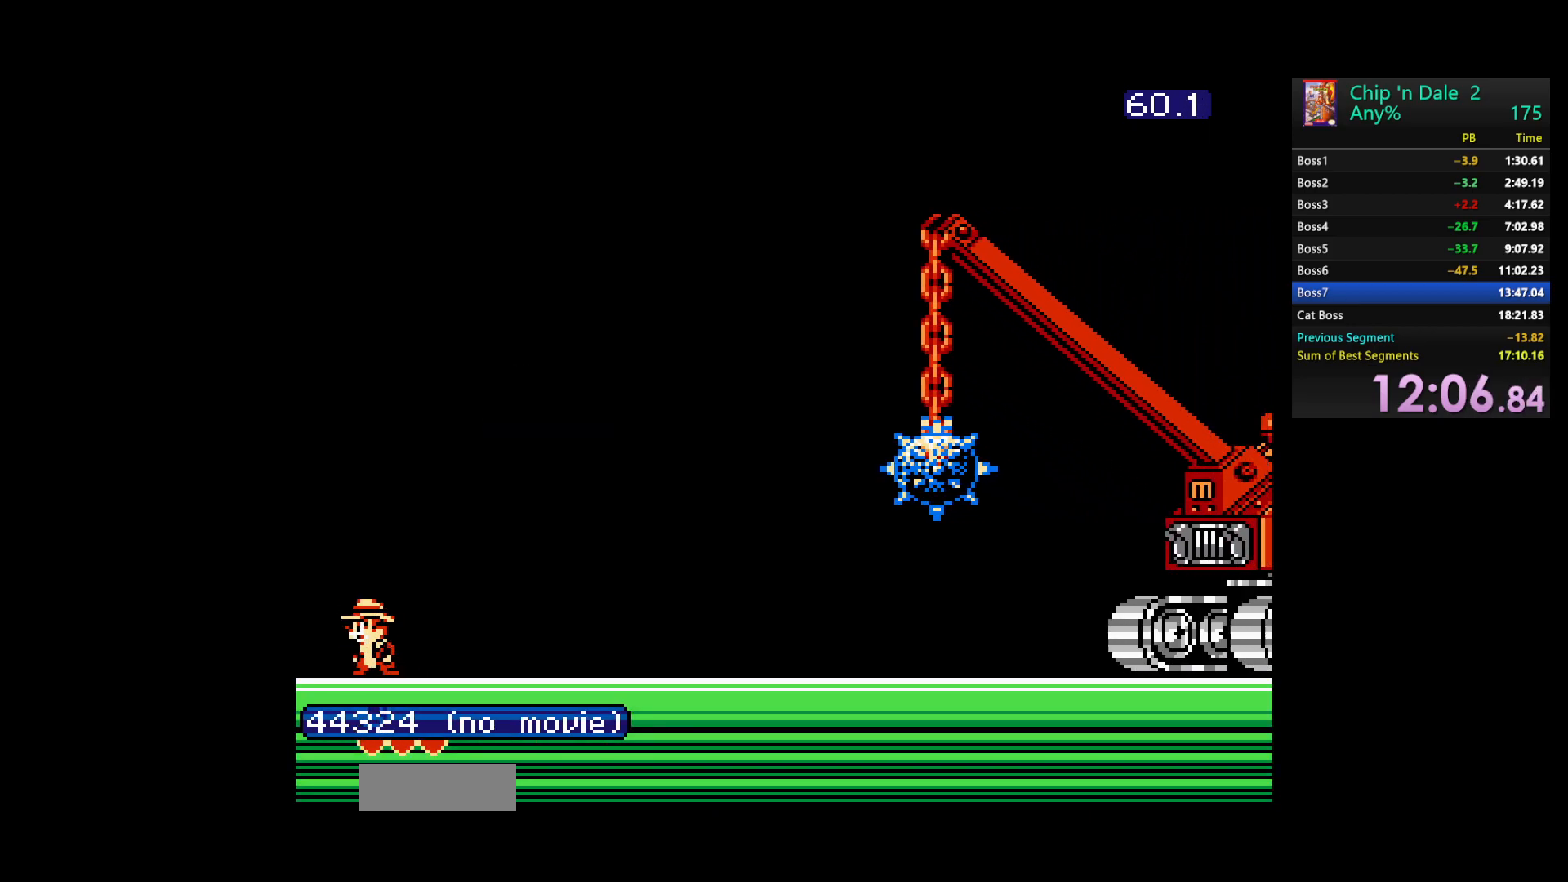
{"buttons": [], "events": [[83, "DPAD_RIGHT", "down"], [100, "DPAD_RIGHT", "up"]]}
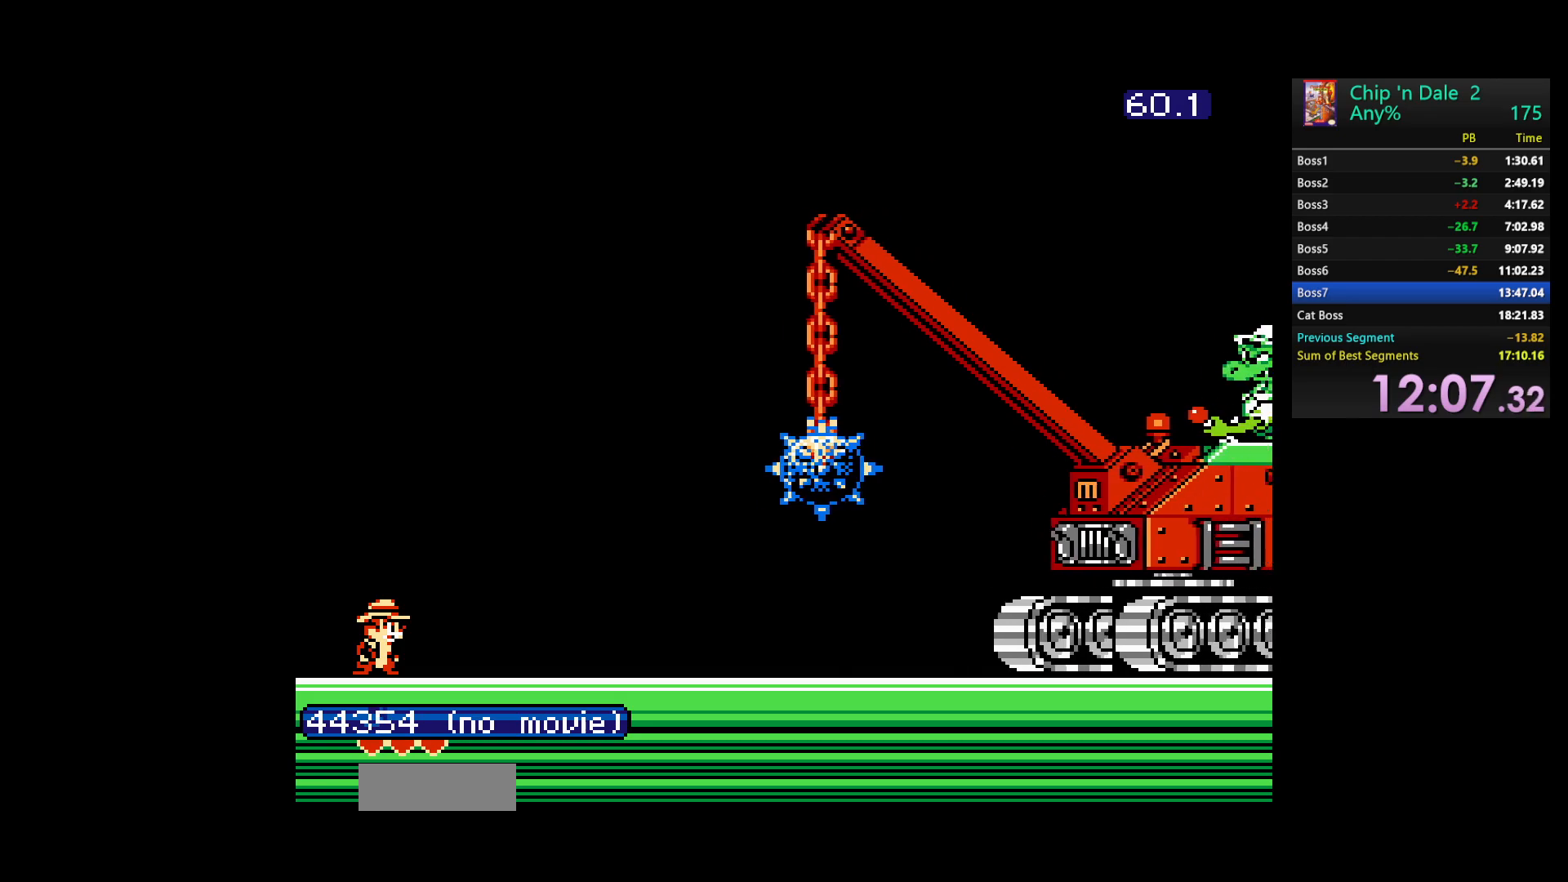
{"buttons": ["DPAD_RIGHT"], "events": [[183, "DPAD_RIGHT", "down"]]}
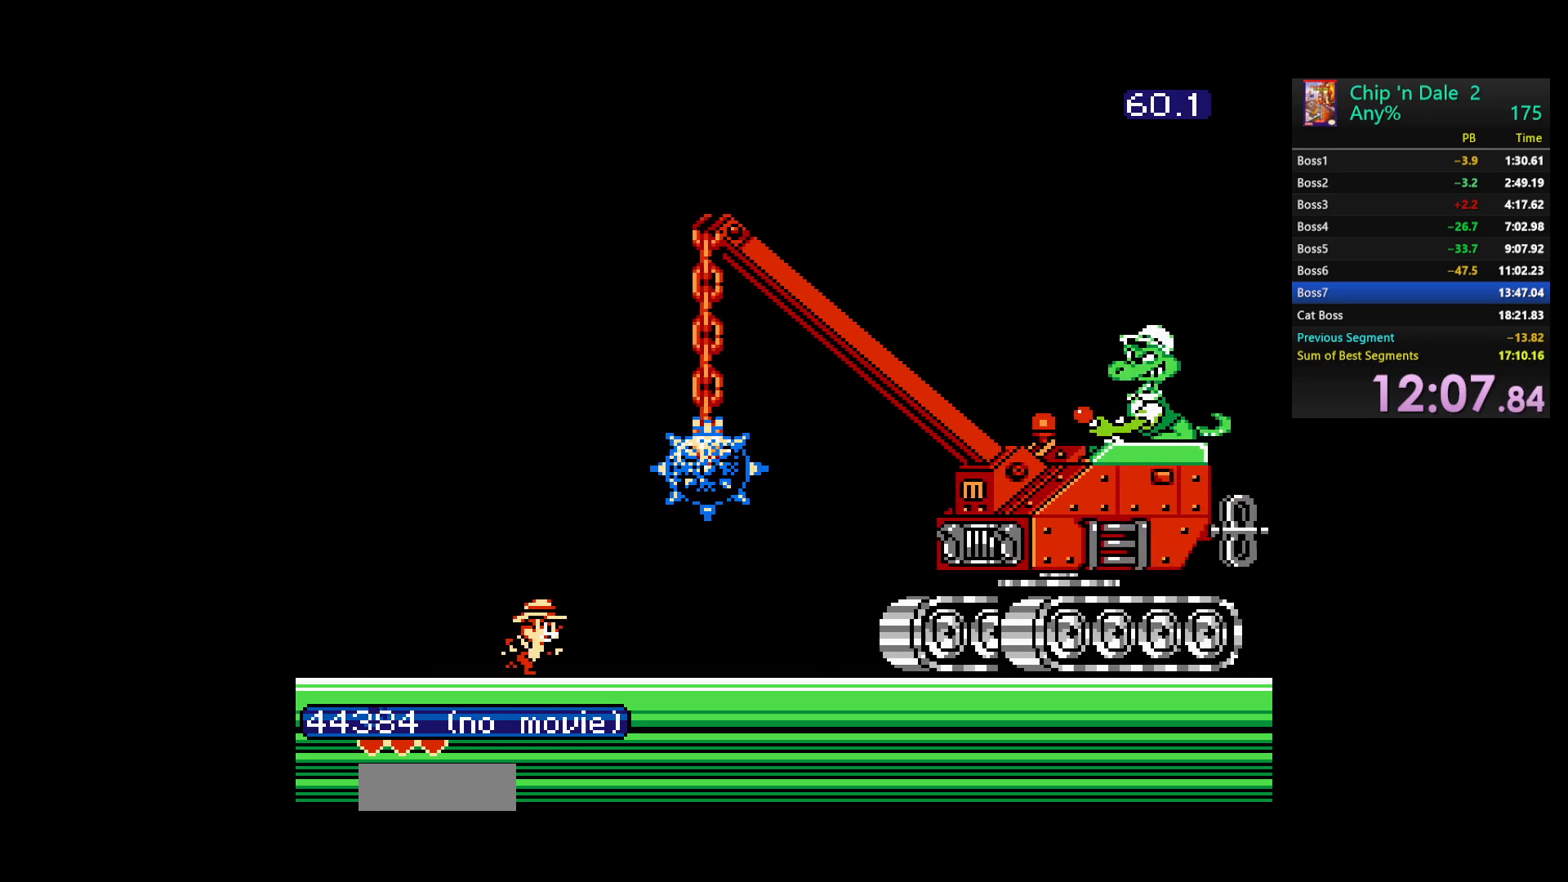
{"buttons": ["DPAD_LEFT"], "events": [[17, "DPAD_RIGHT", "up"], [83, "DPAD_LEFT", "down"]]}
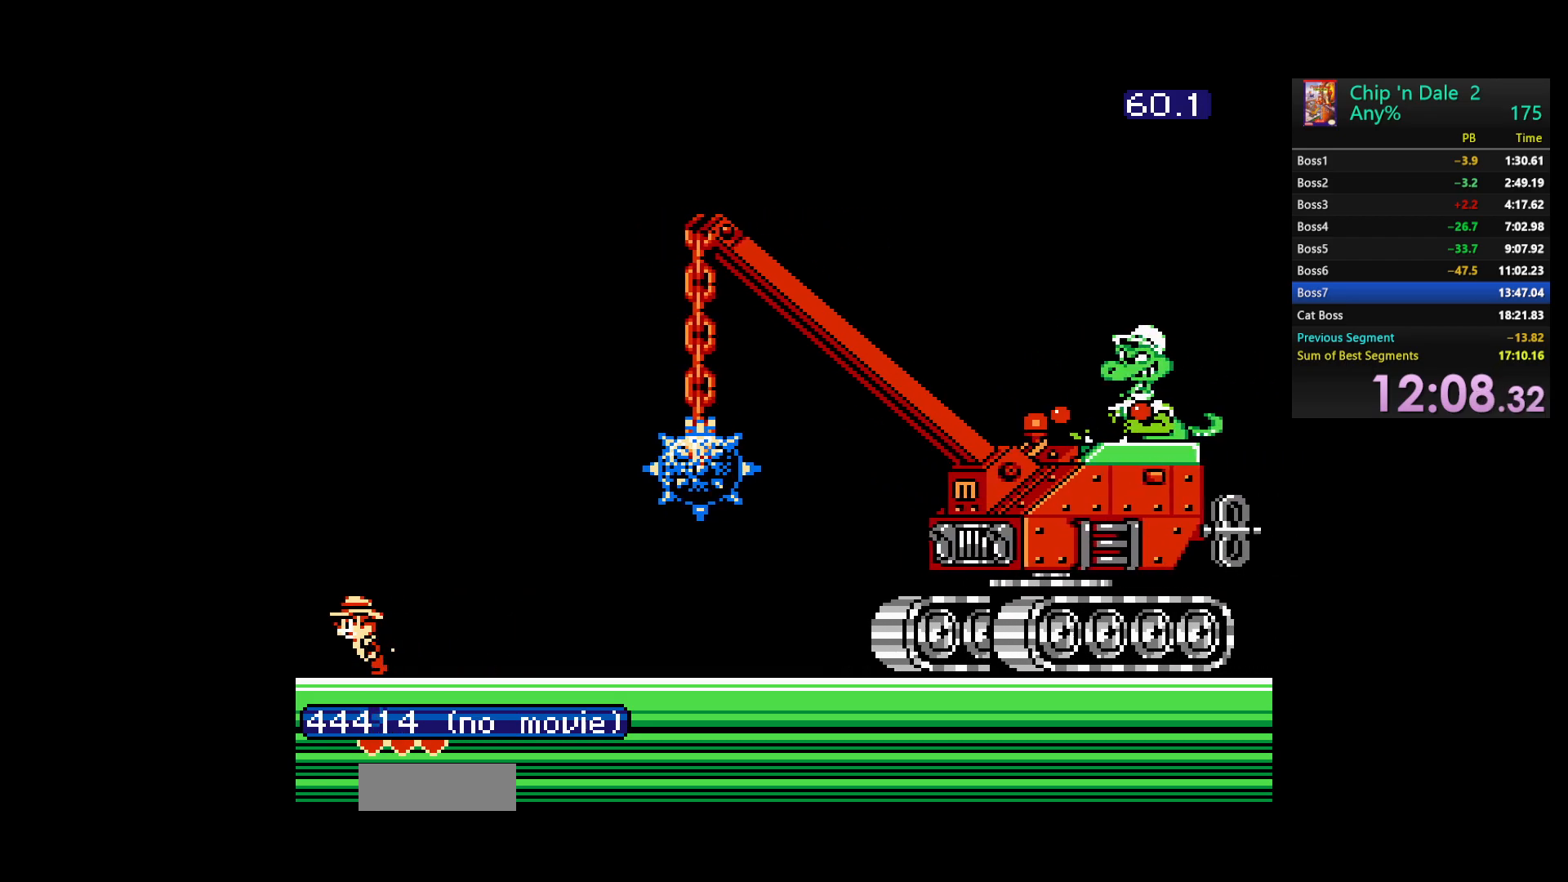
{"buttons": [], "events": [[17, "DPAD_LEFT", "up"], [117, "DPAD_RIGHT", "down"], [167, "DPAD_RIGHT", "up"]]}
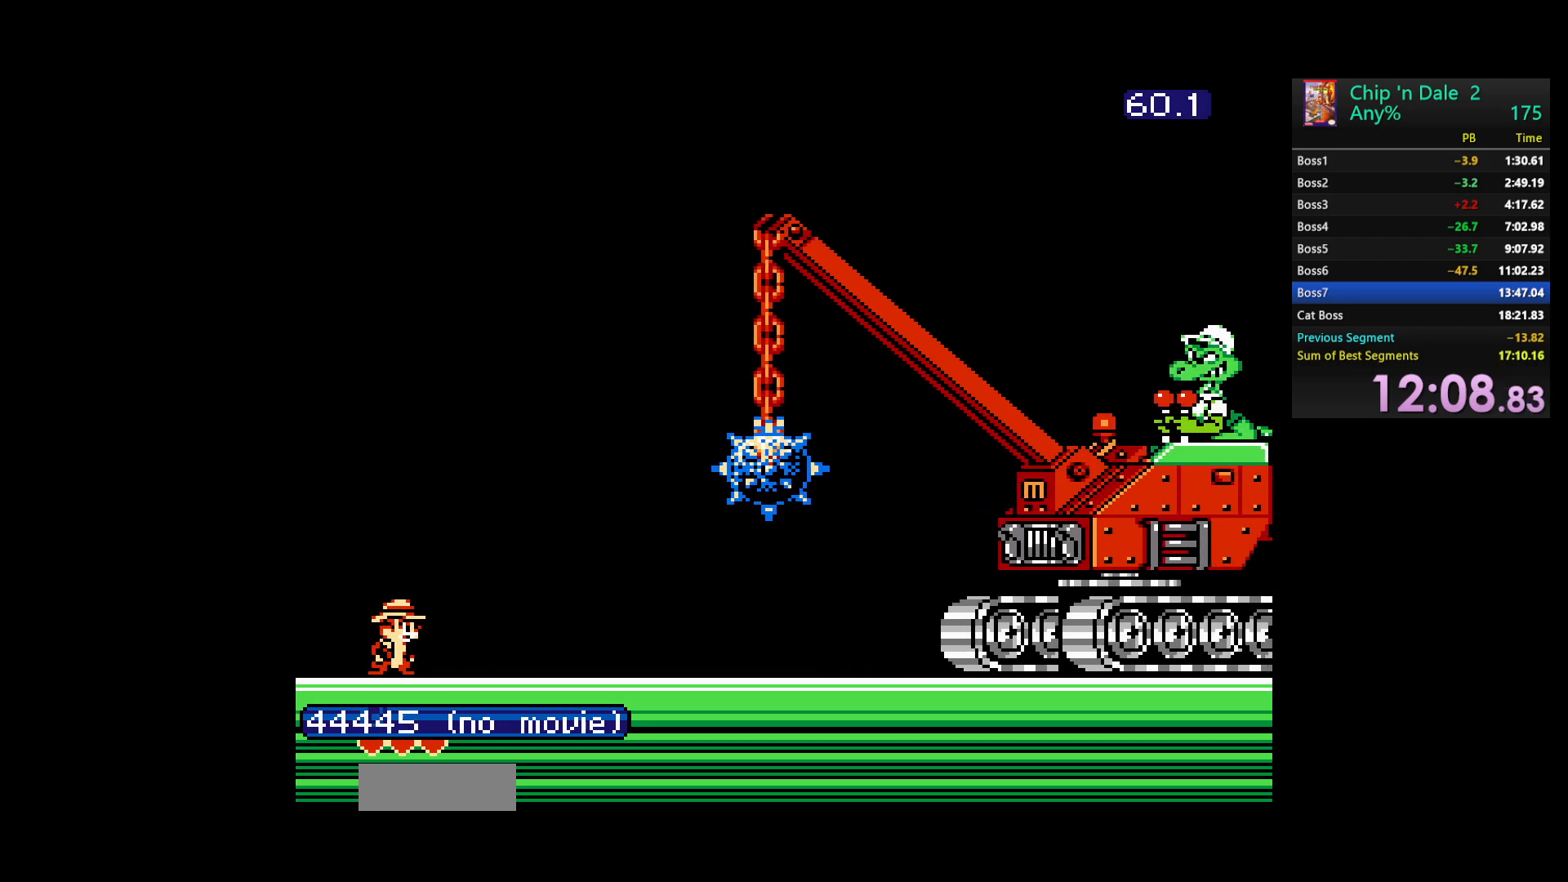
{"buttons": ["DPAD_RIGHT"], "events": [[317, "DPAD_RIGHT", "down"]]}
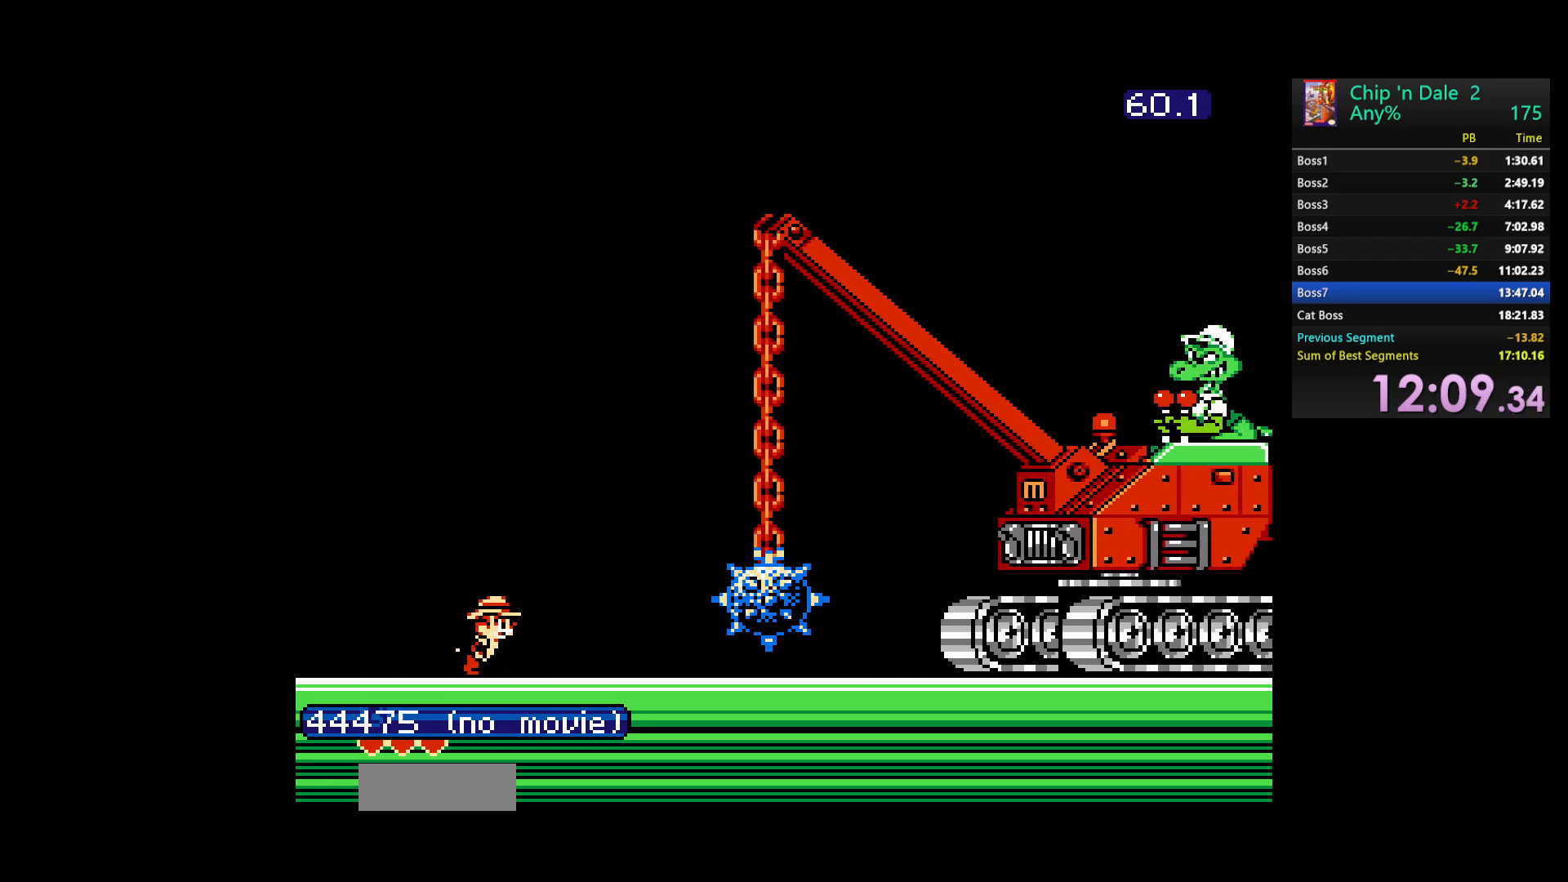
{"buttons": ["DPAD_LEFT"], "events": [[17, "DPAD_RIGHT", "up"], [433, "DPAD_LEFT", "down"]]}
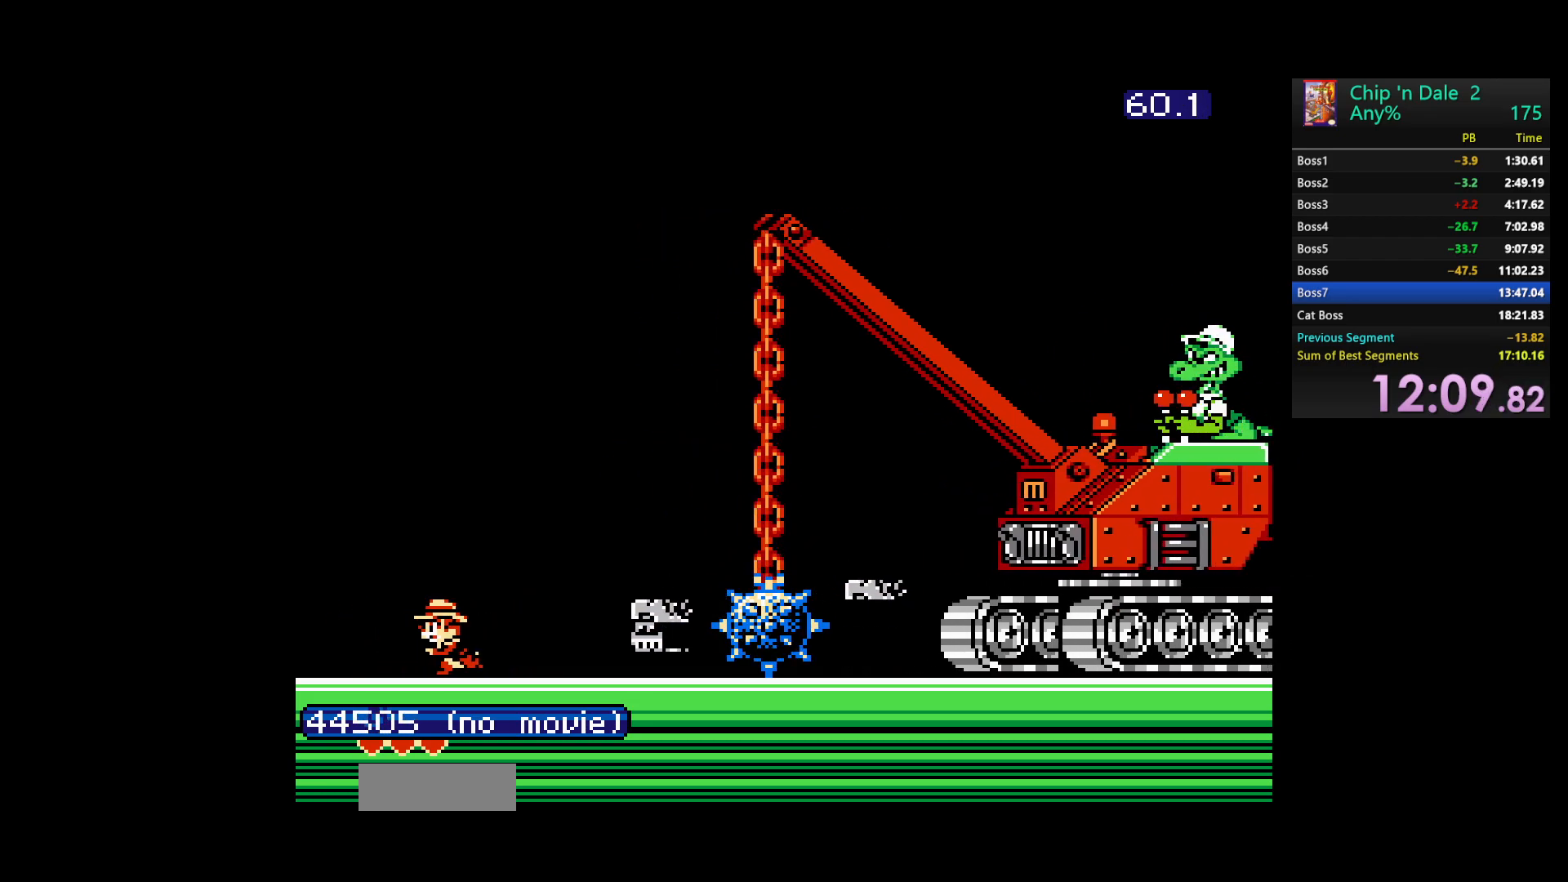
{"buttons": [], "events": [[50, "DPAD_LEFT", "up"]]}
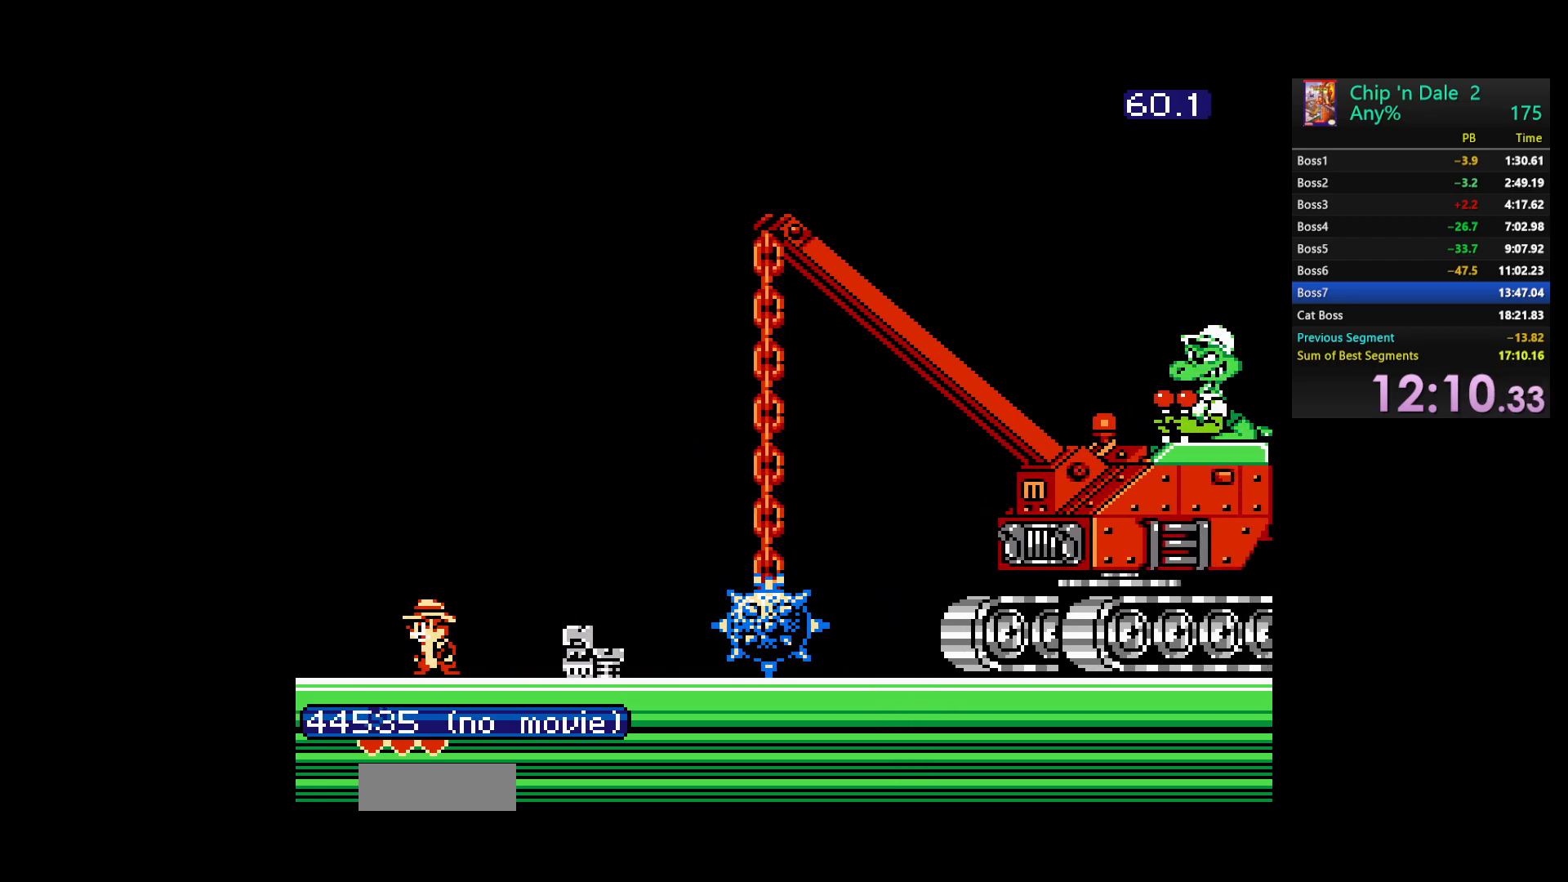
{"buttons": ["DPAD_RIGHT"], "events": [[50, "DPAD_RIGHT", "down"], [383, "B", "down"], [500, "B", "up"]]}
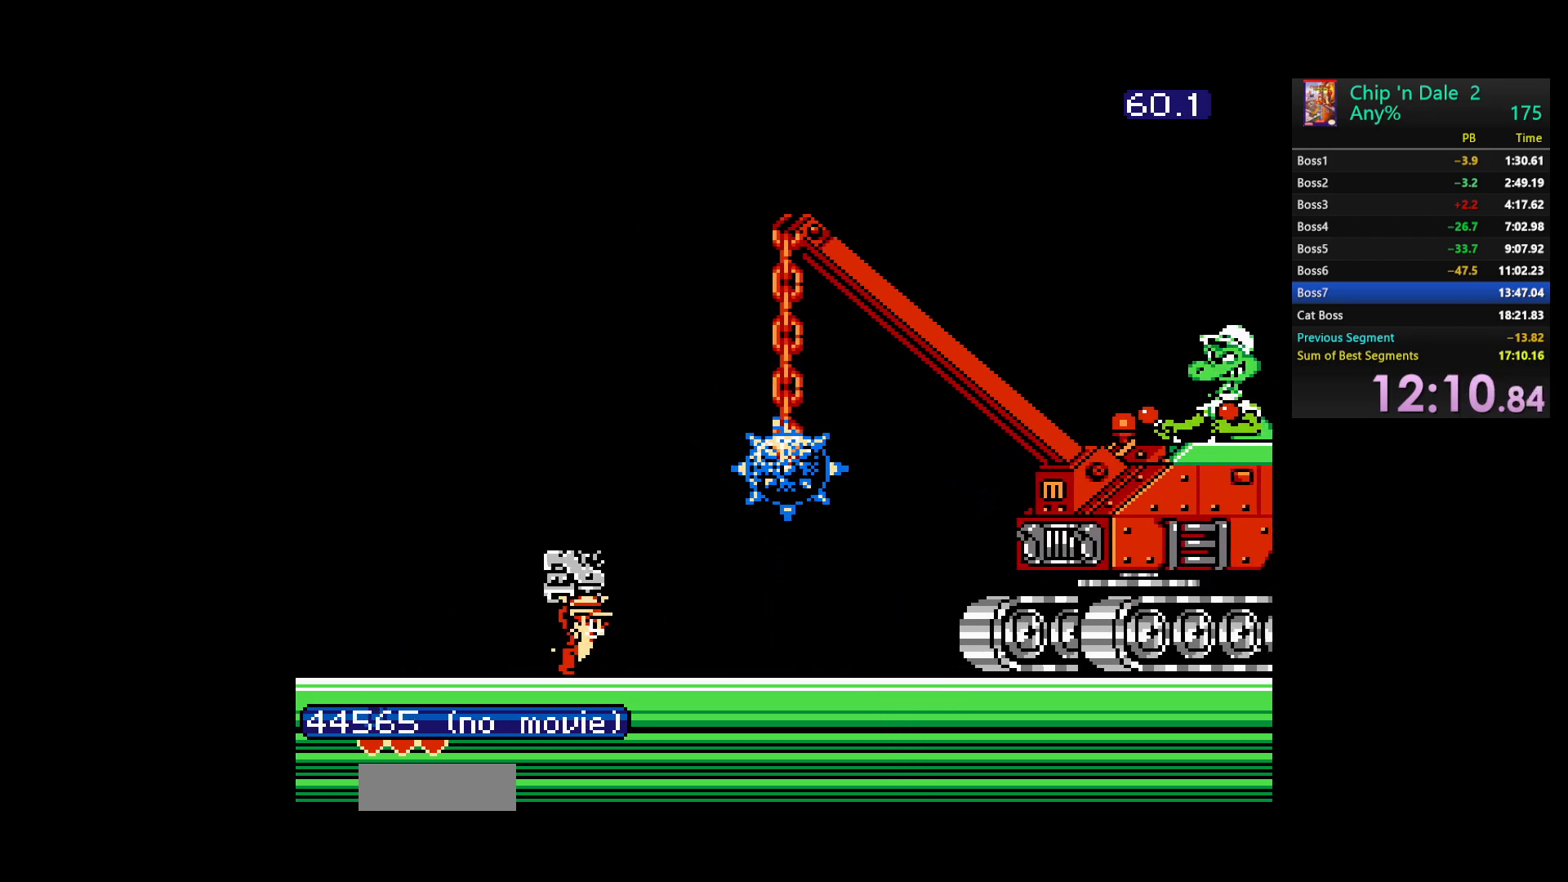
{"buttons": [], "events": [[17, "DPAD_RIGHT", "up"], [217, "DPAD_LEFT", "down"], [383, "DPAD_LEFT", "up"]]}
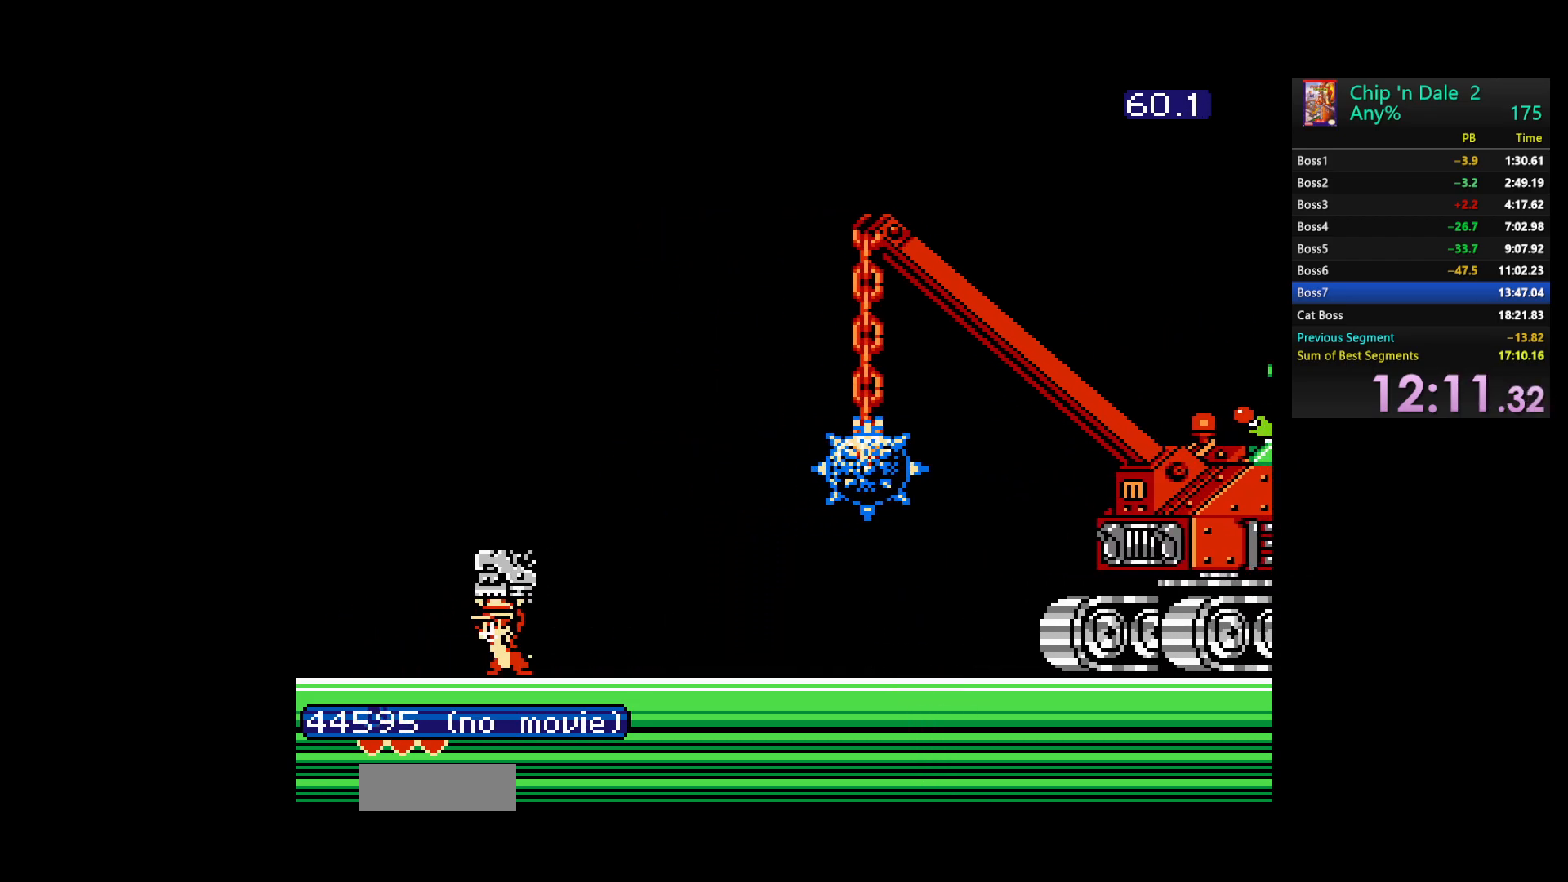
{"buttons": ["DPAD_RIGHT"], "events": [[217, "DPAD_RIGHT", "down"]]}
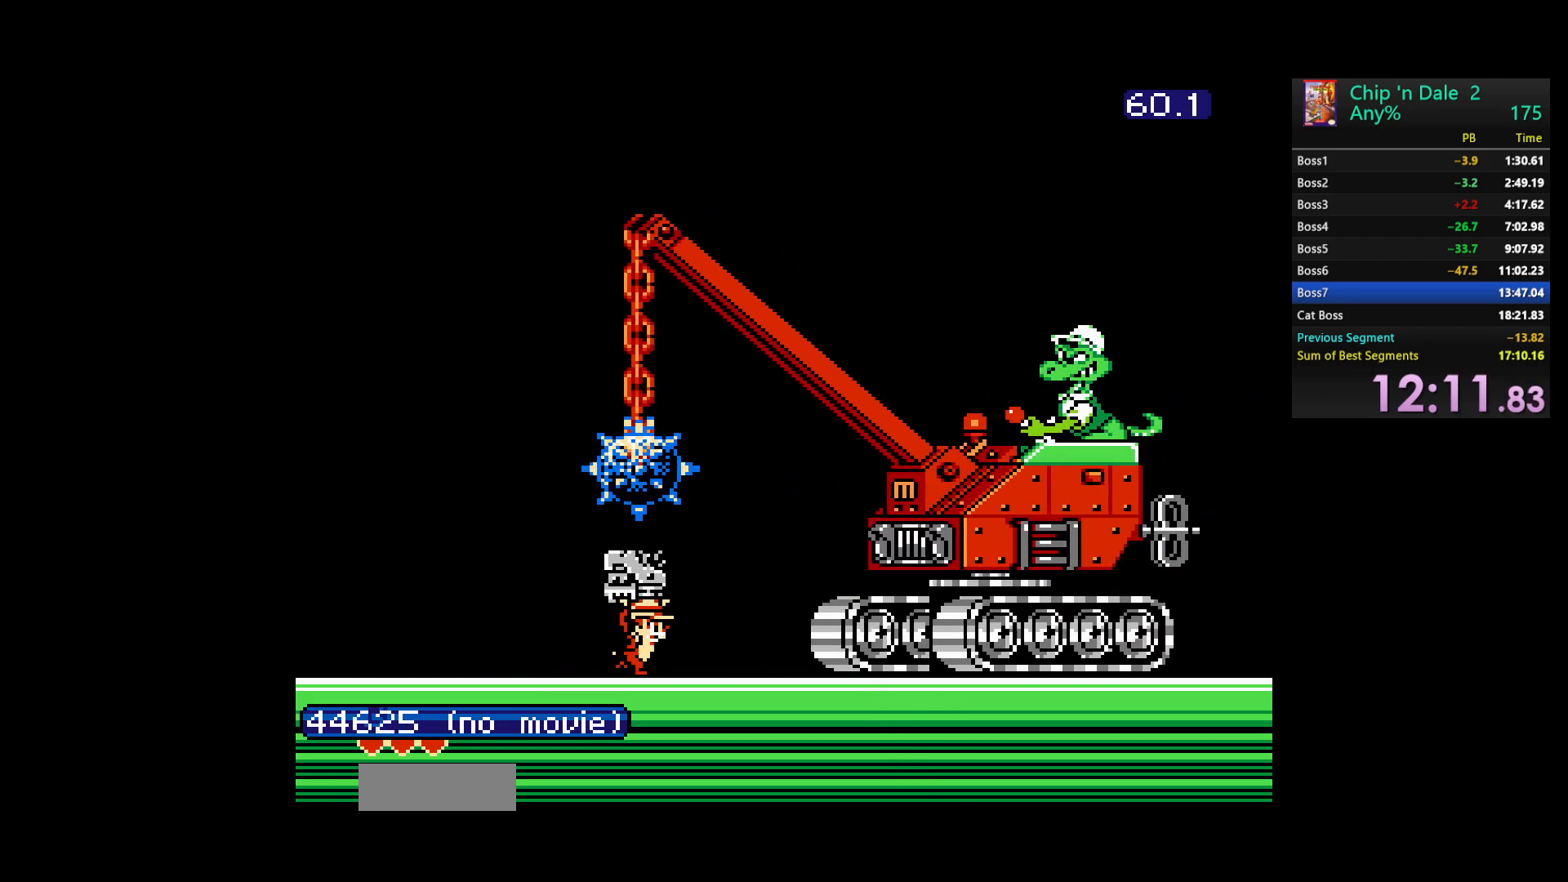
{"buttons": ["DPAD_LEFT"], "events": [[33, "DPAD_UP", "down"], [67, "B", "down"], [217, "B", "up"], [250, "DPAD_RIGHT", "up"], [267, "DPAD_LEFT", "down"], [300, "DPAD_UP", "up"]]}
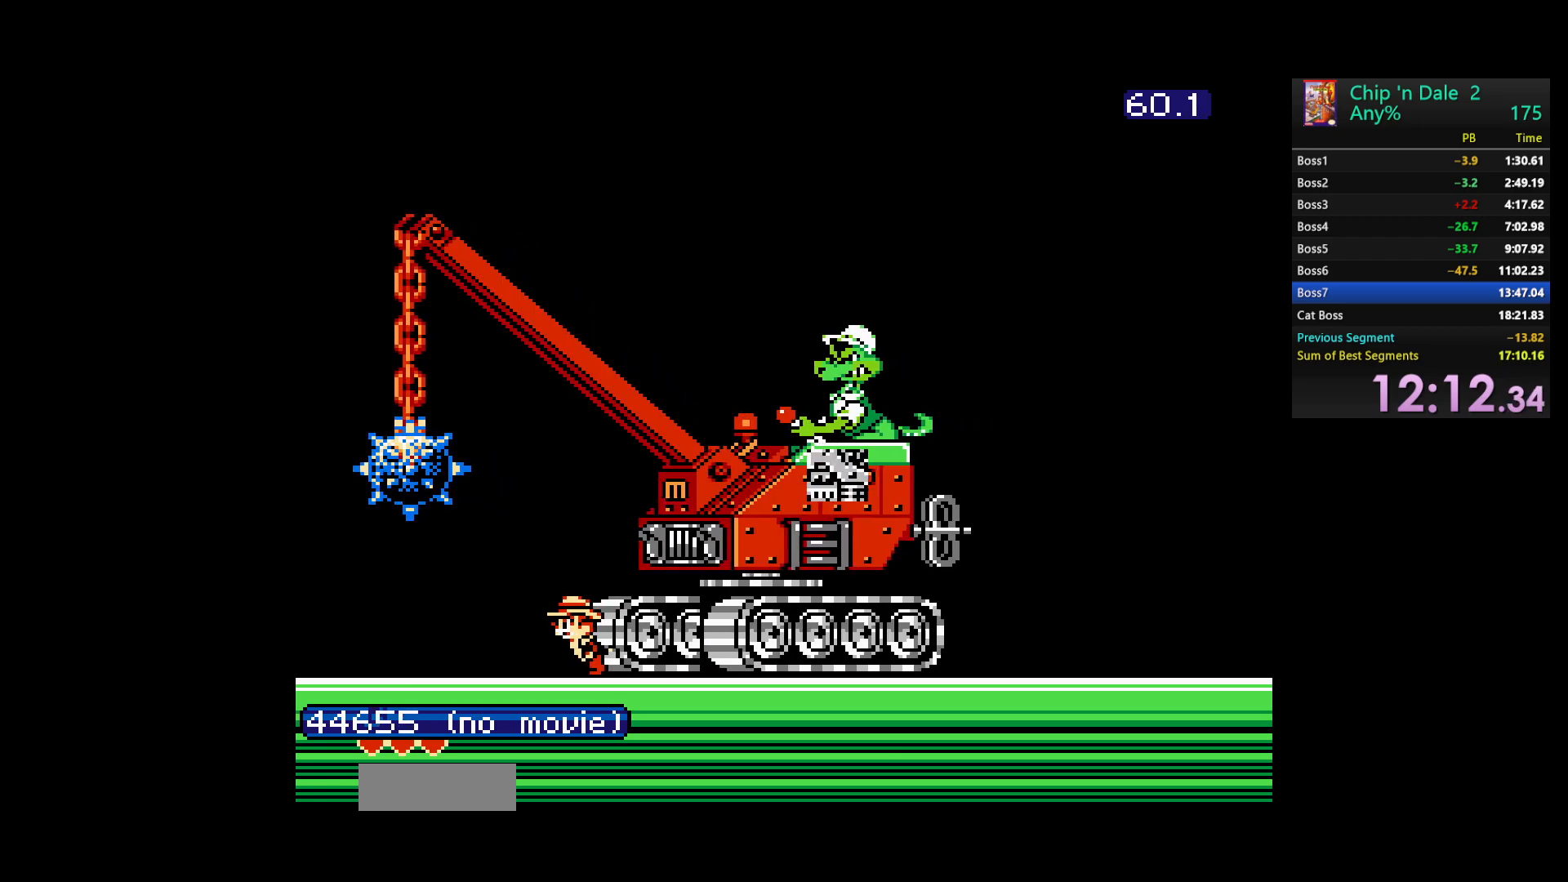
{"buttons": ["DPAD_LEFT"], "events": []}
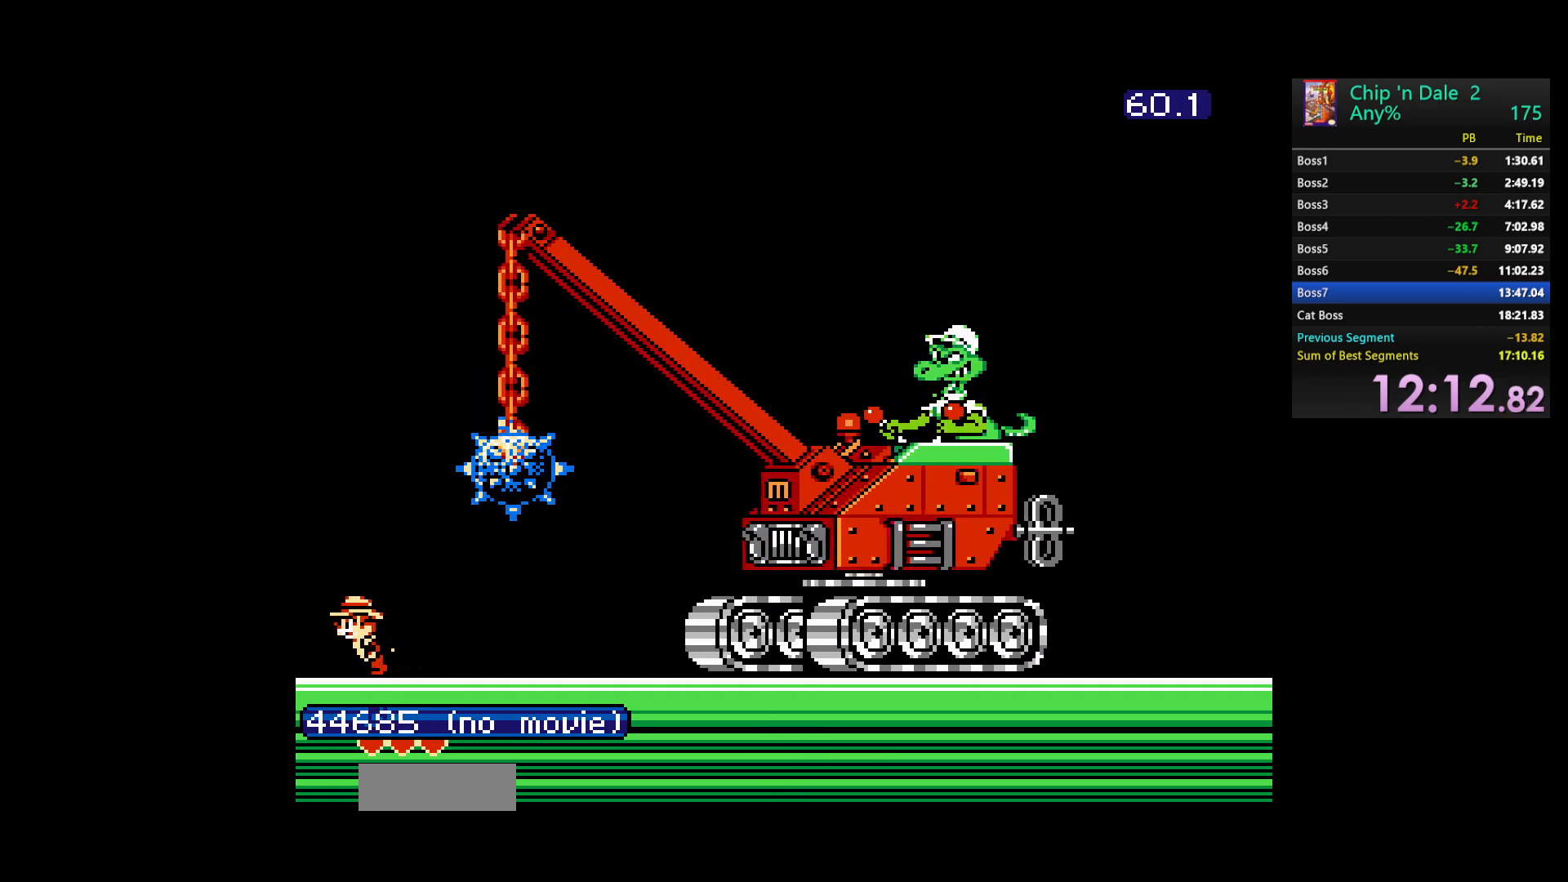
{"buttons": [], "events": [[183, "DPAD_LEFT", "up"], [383, "DPAD_RIGHT", "down"], [450, "DPAD_RIGHT", "up"]]}
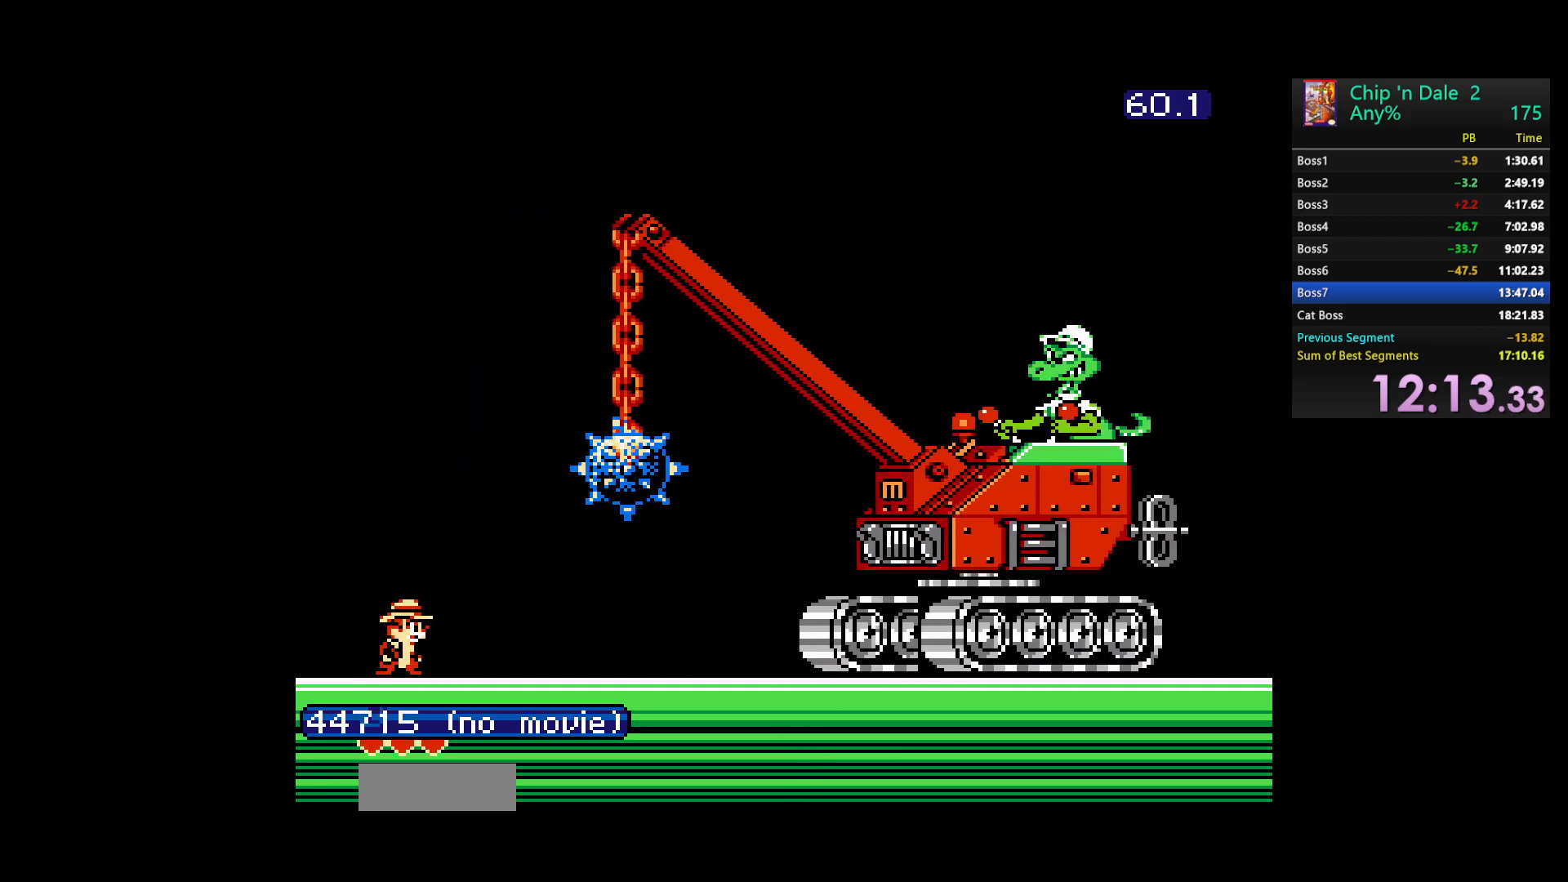
{"buttons": [], "events": []}
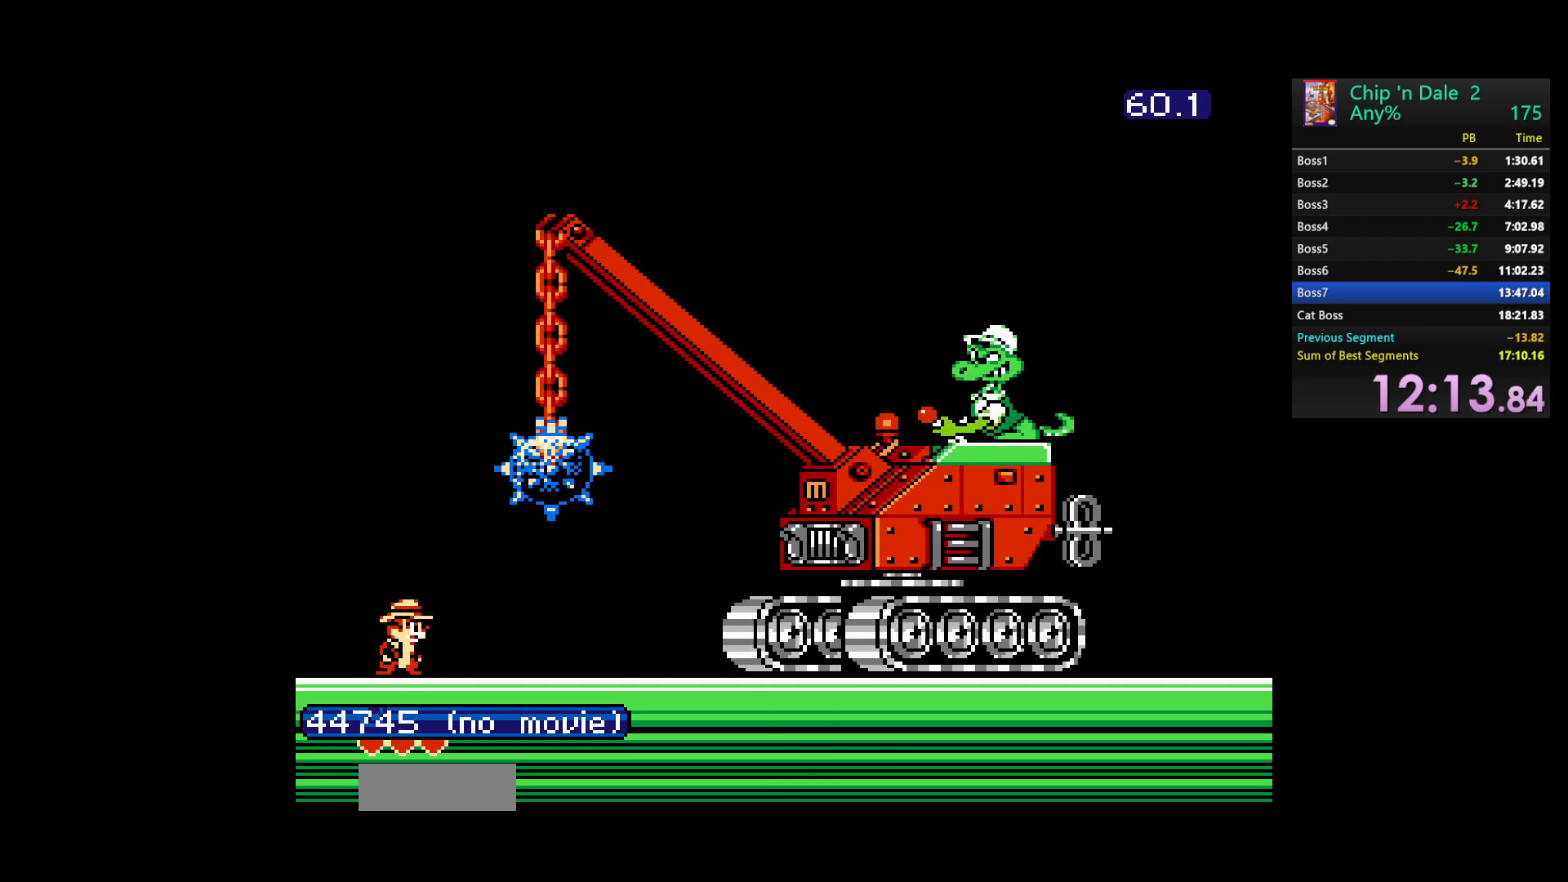
{"buttons": [], "events": [[33, "DPAD_LEFT", "down"], [183, "DPAD_LEFT", "up"]]}
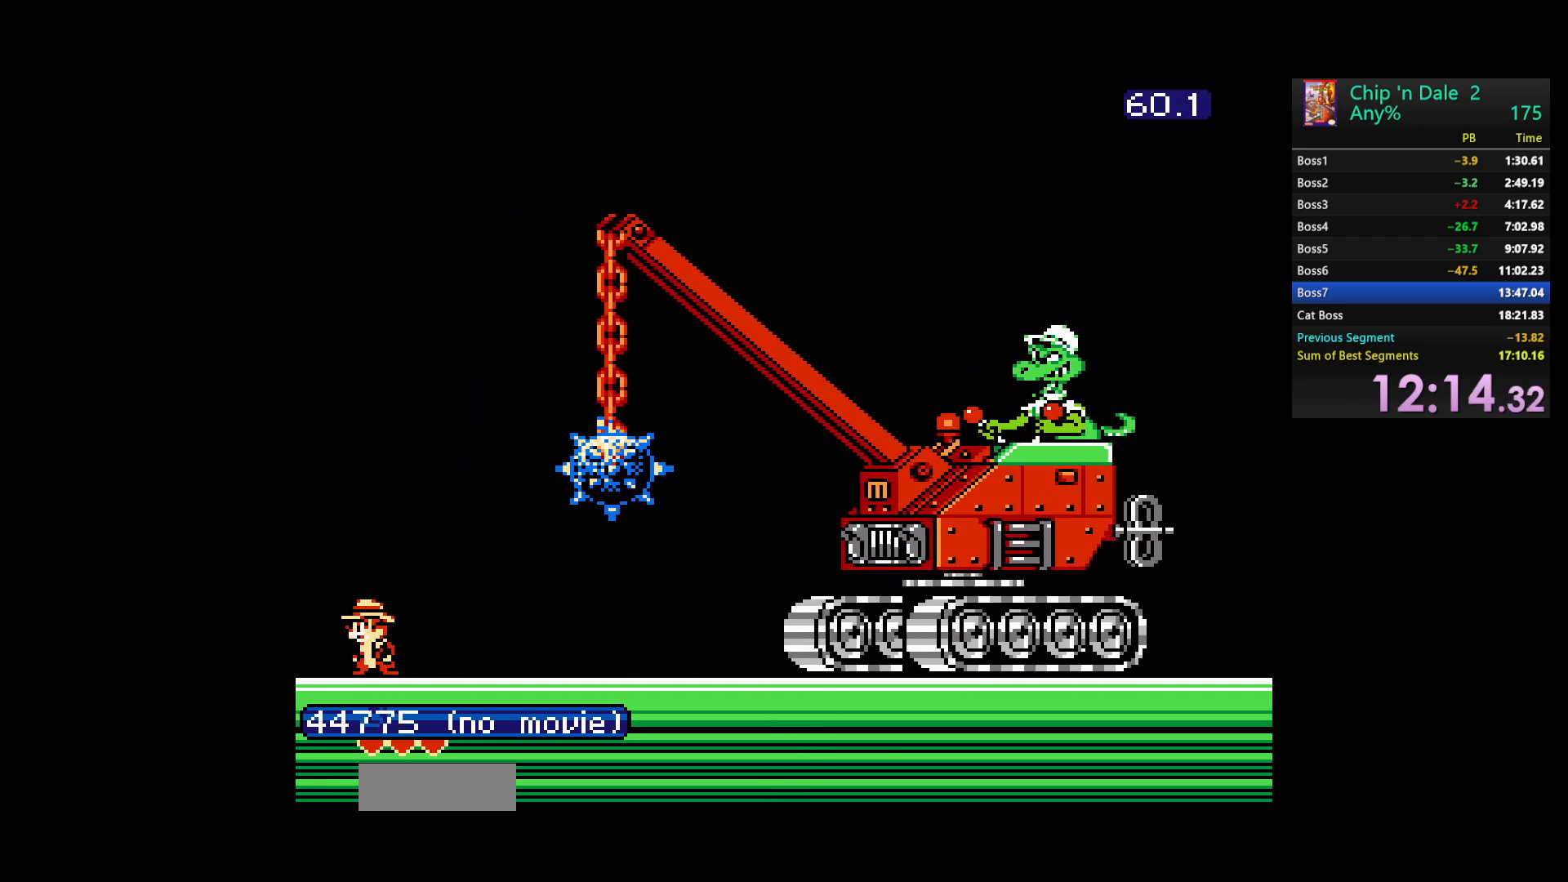
{"buttons": [], "events": []}
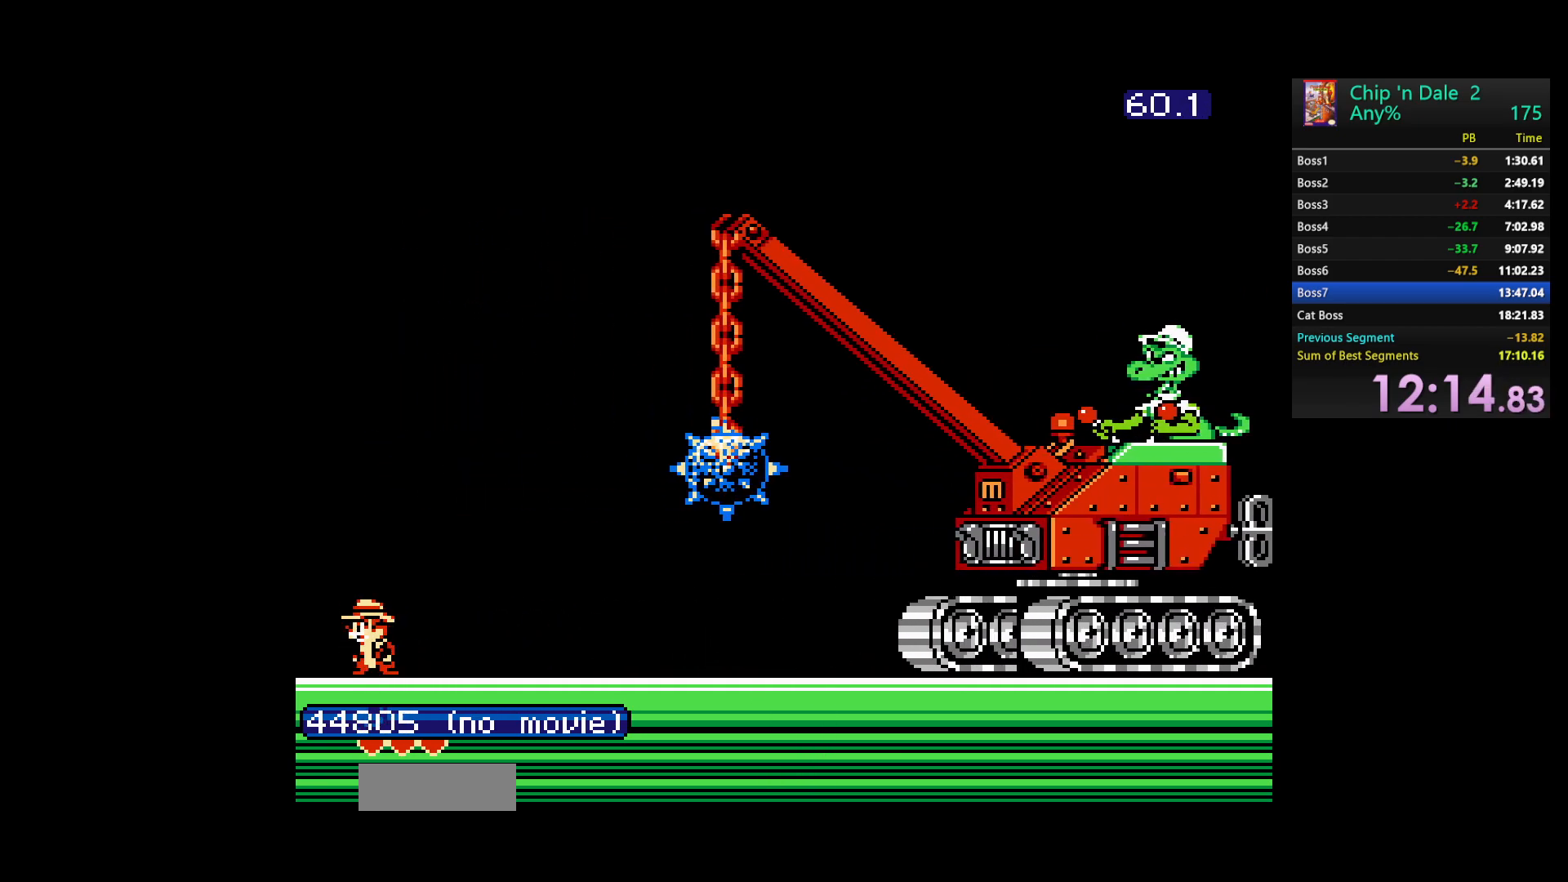
{"buttons": [], "events": [[17, "DPAD_RIGHT", "down"], [100, "DPAD_RIGHT", "up"]]}